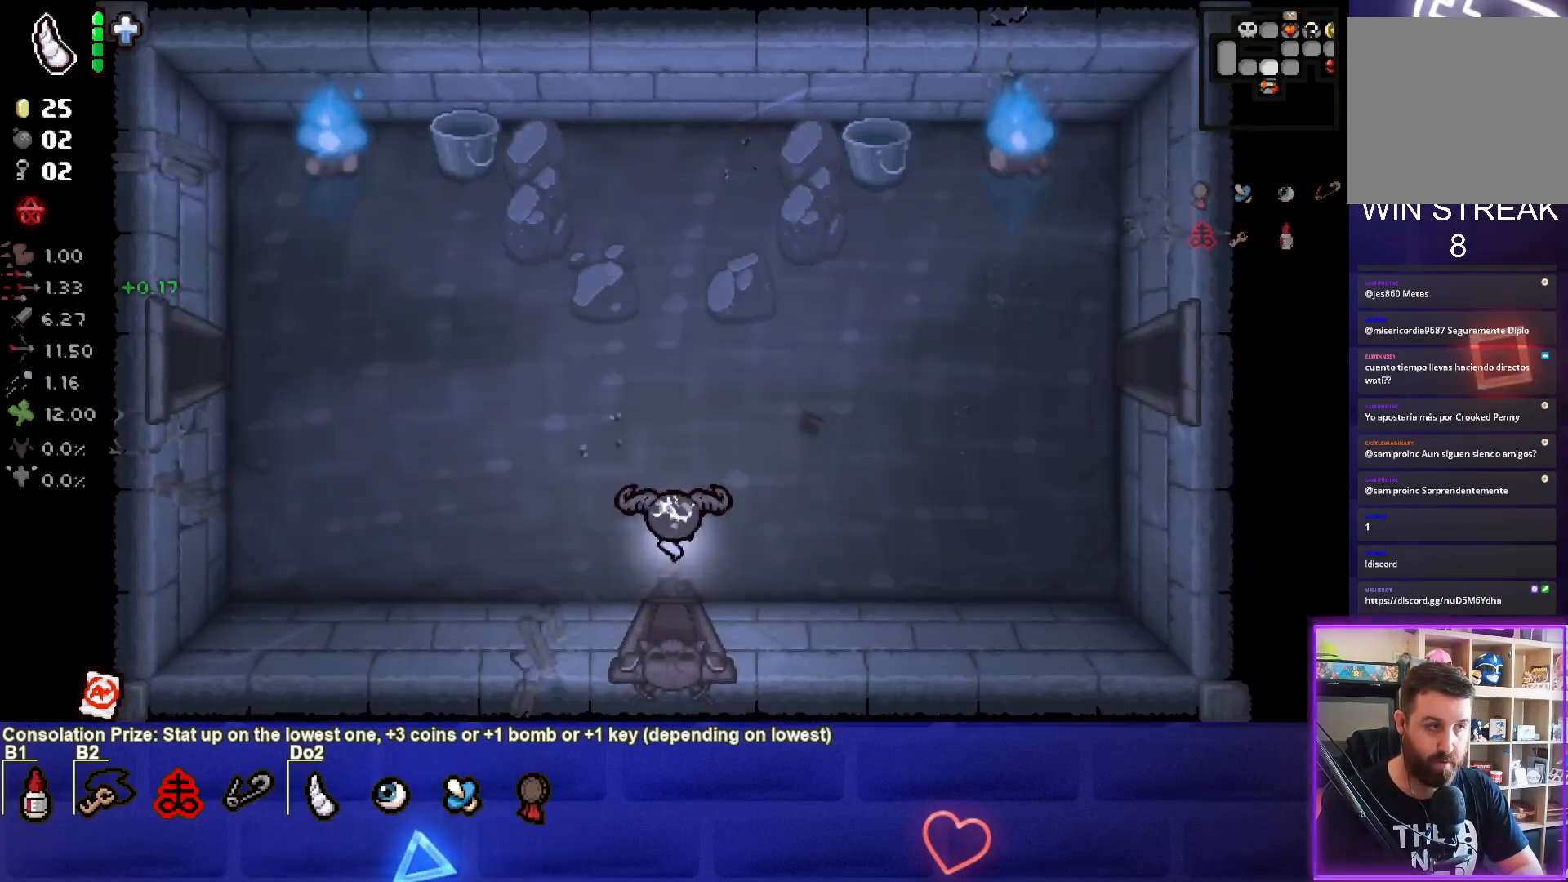
Gameplay with a controller (PlayStation layout); each line is a JSON object with the inputs held at the frame after it. "events" lists button and stick changes between this image and that frame as [ms after this image, input, new state], when the widget could be followed in between. Not read: right_stick.
{"buttons": [], "left_stick": "right", "events": [[417, "left_stick", "right"]]}
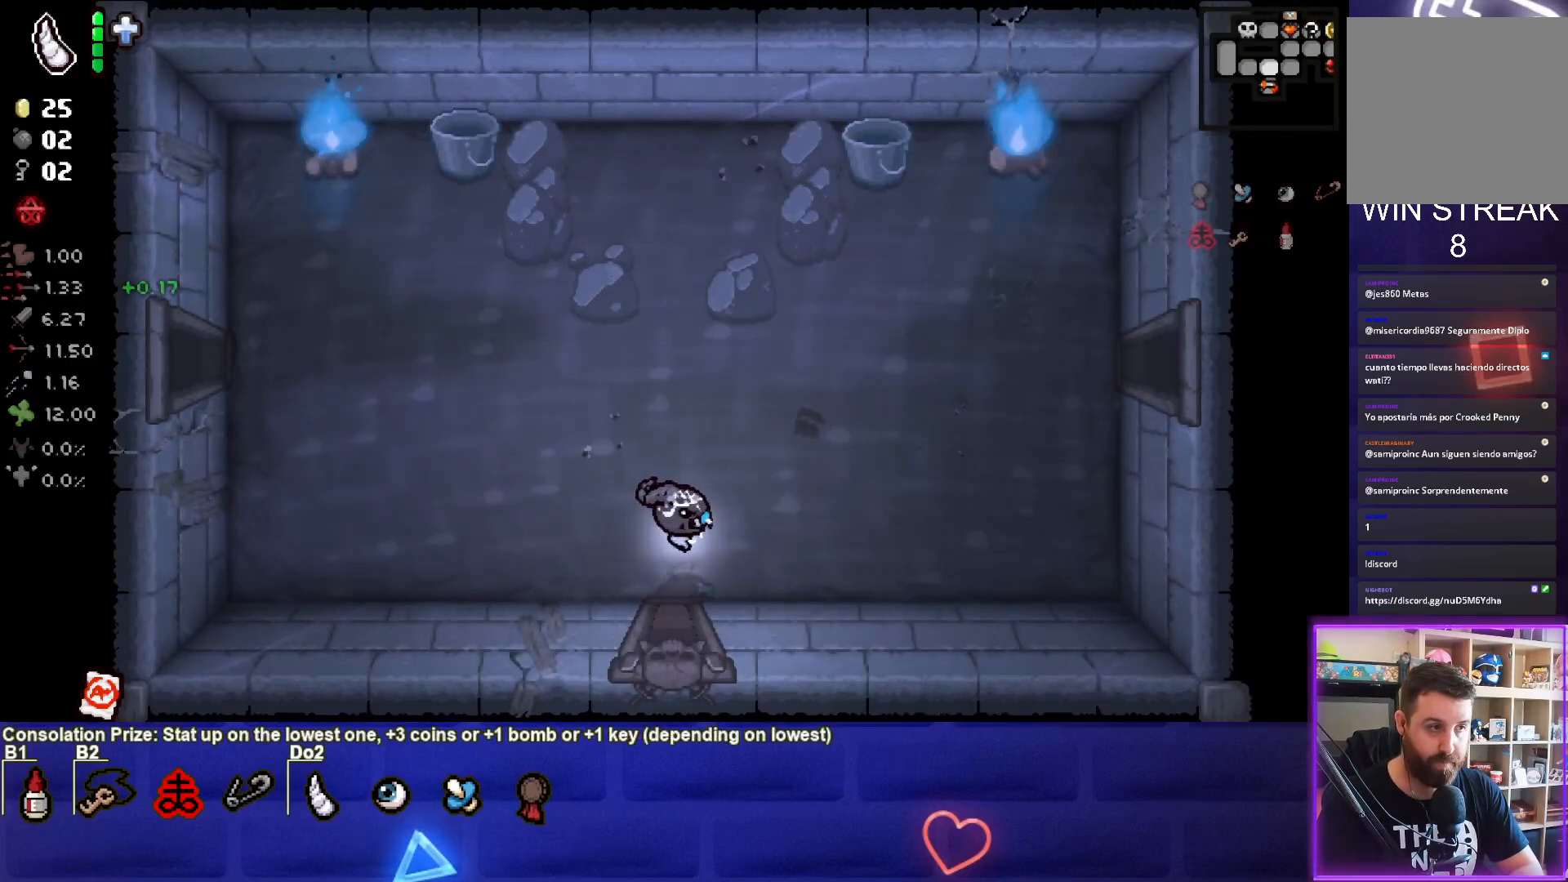
{"buttons": ["CIRCLE"], "left_stick": "up-right", "events": [[200, "CIRCLE", "down"], [350, "left_stick", "up-right"]]}
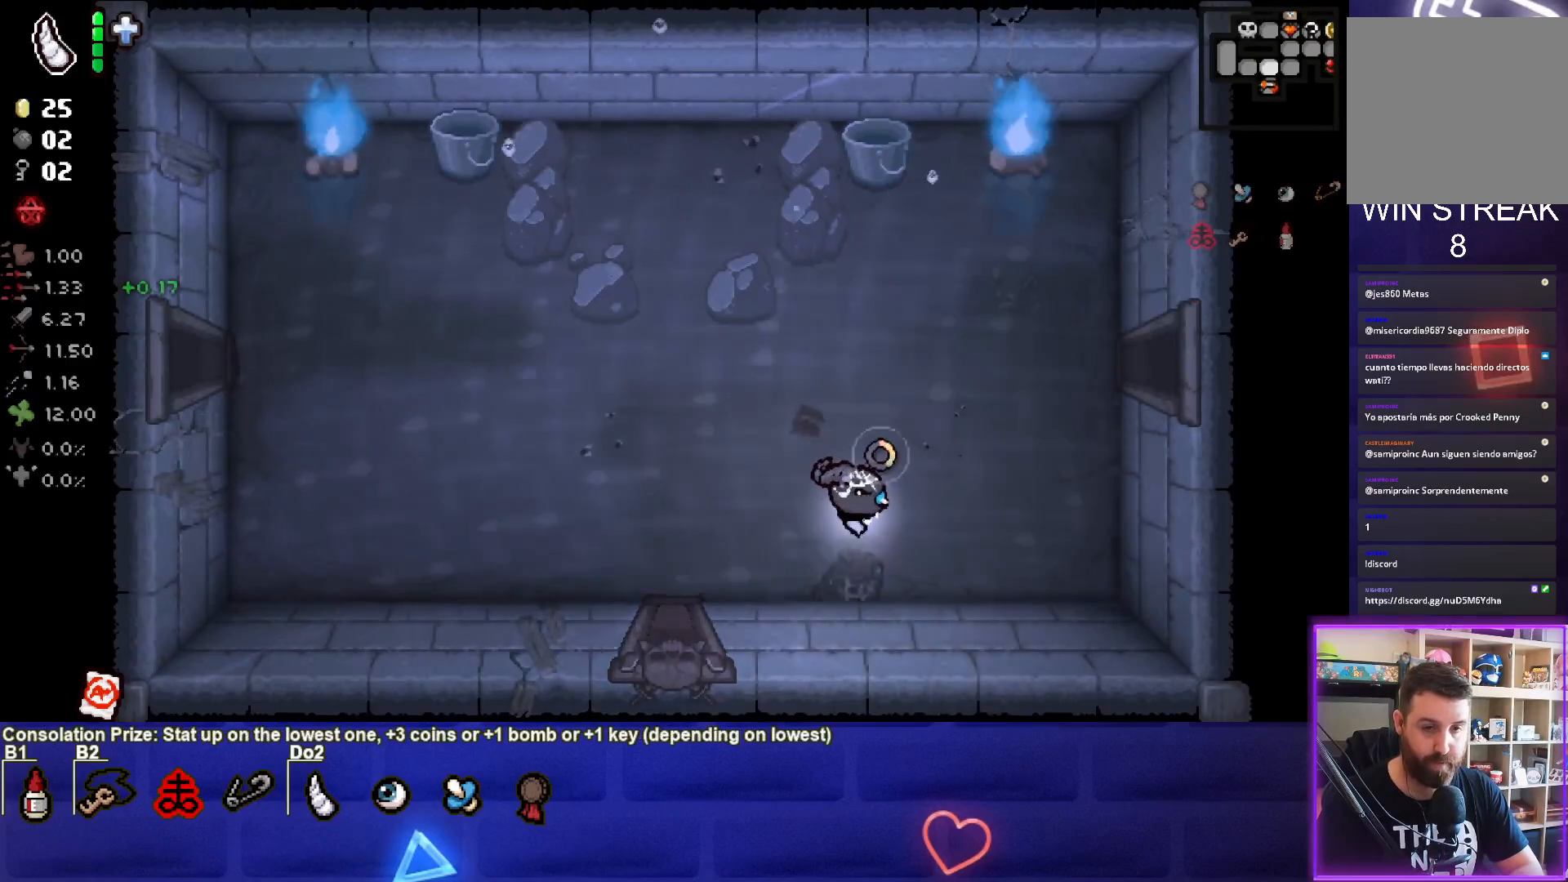
{"buttons": ["CIRCLE"], "left_stick": "up-right", "events": []}
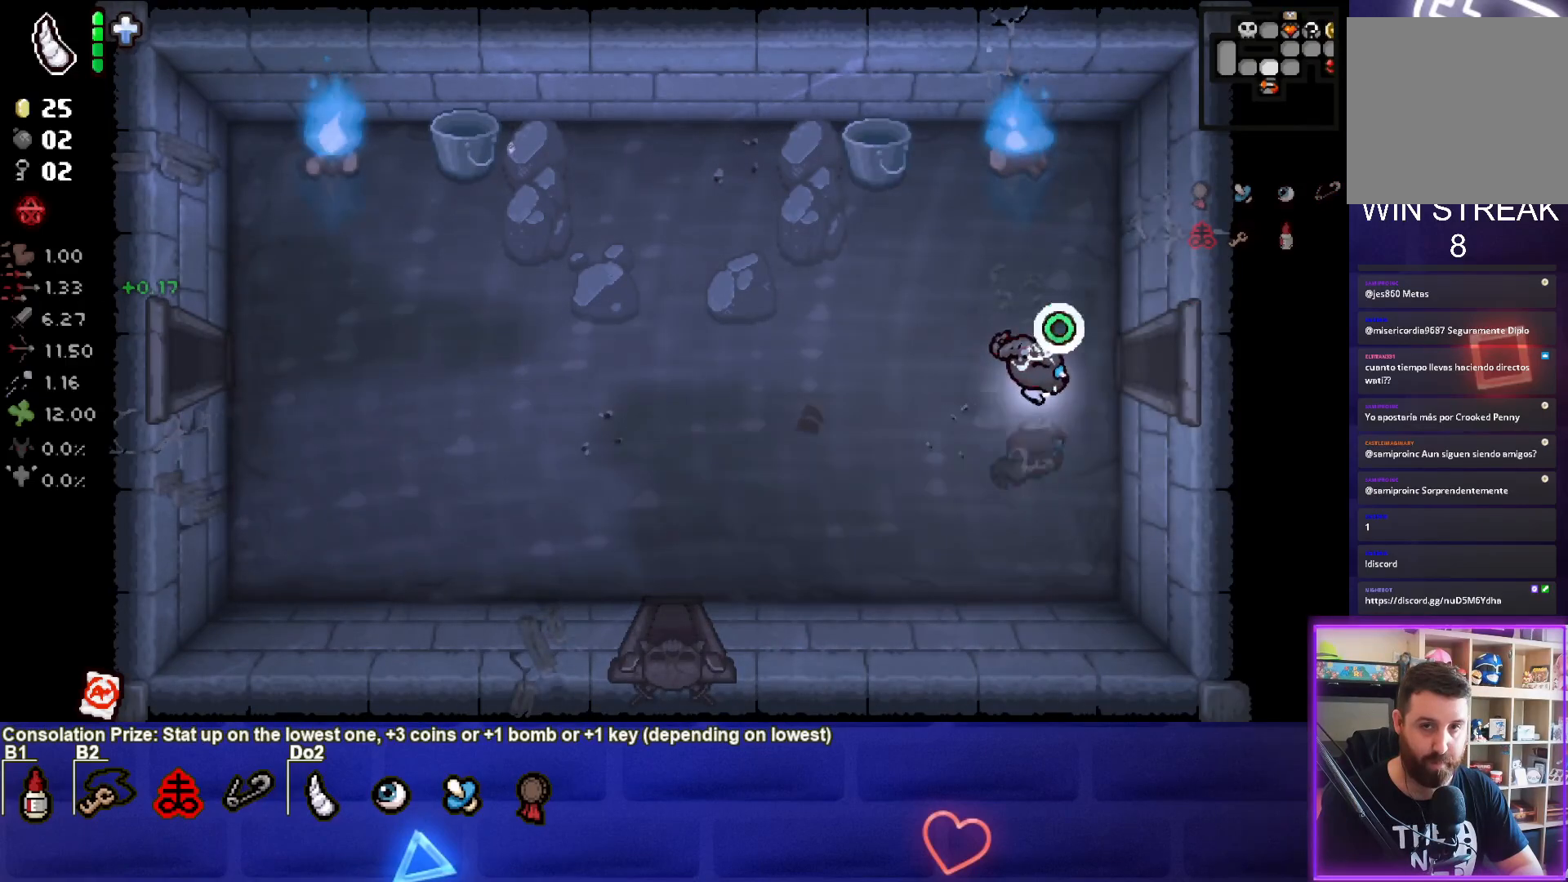
{"buttons": ["CIRCLE"], "left_stick": "center", "events": [[117, "left_stick", "right"], [400, "left_stick", "center"]]}
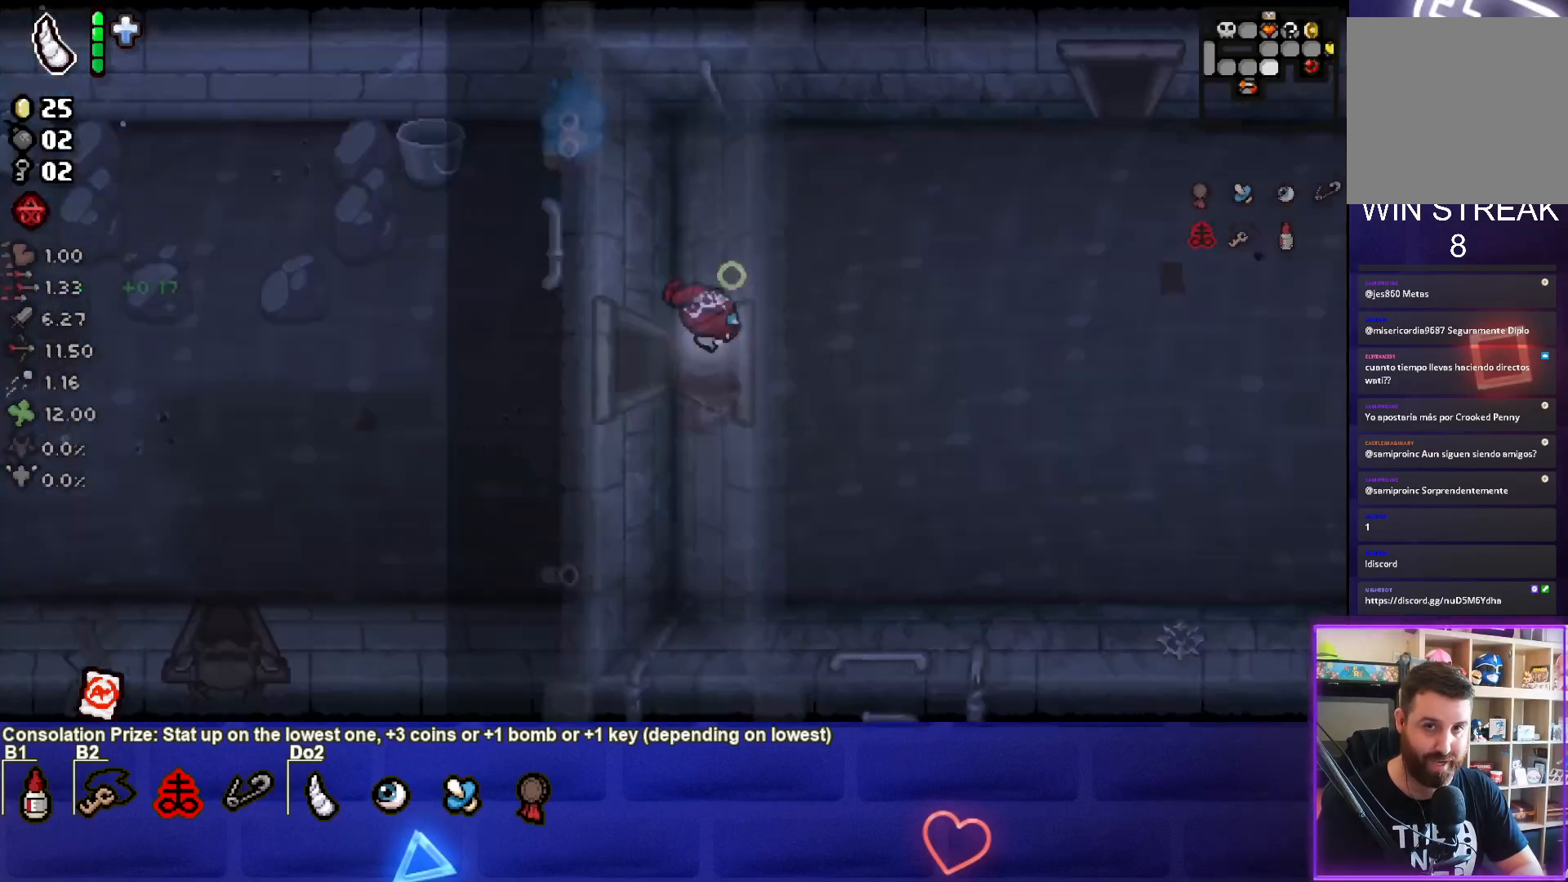
{"buttons": [], "left_stick": "right", "events": [[267, "left_stick", "right"], [300, "CIRCLE", "up"]]}
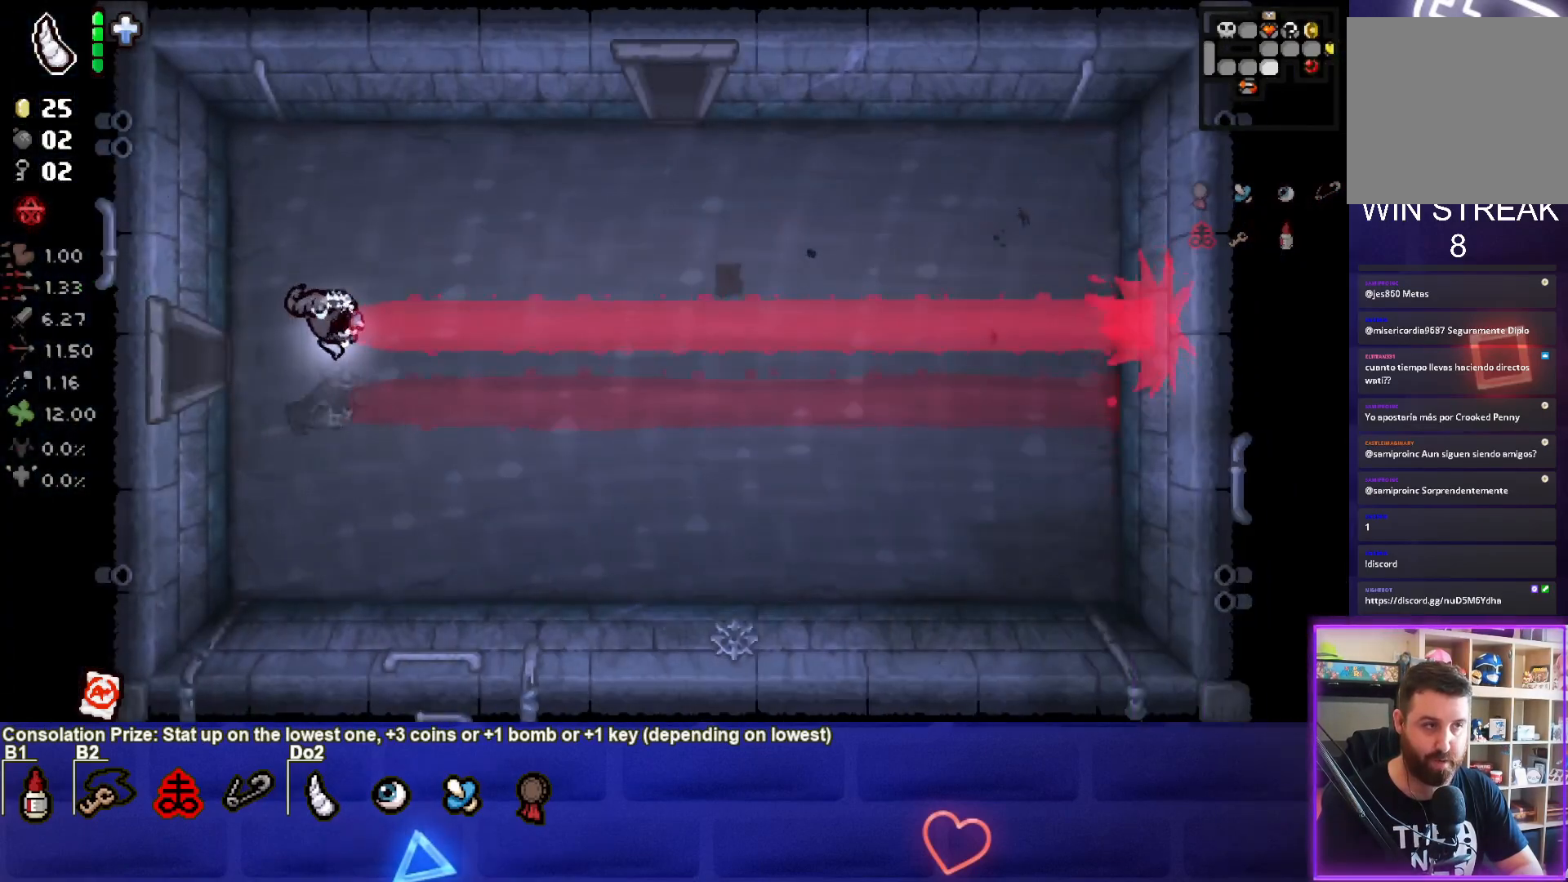
{"buttons": [], "left_stick": "up-right", "events": [[200, "left_stick", "up-right"]]}
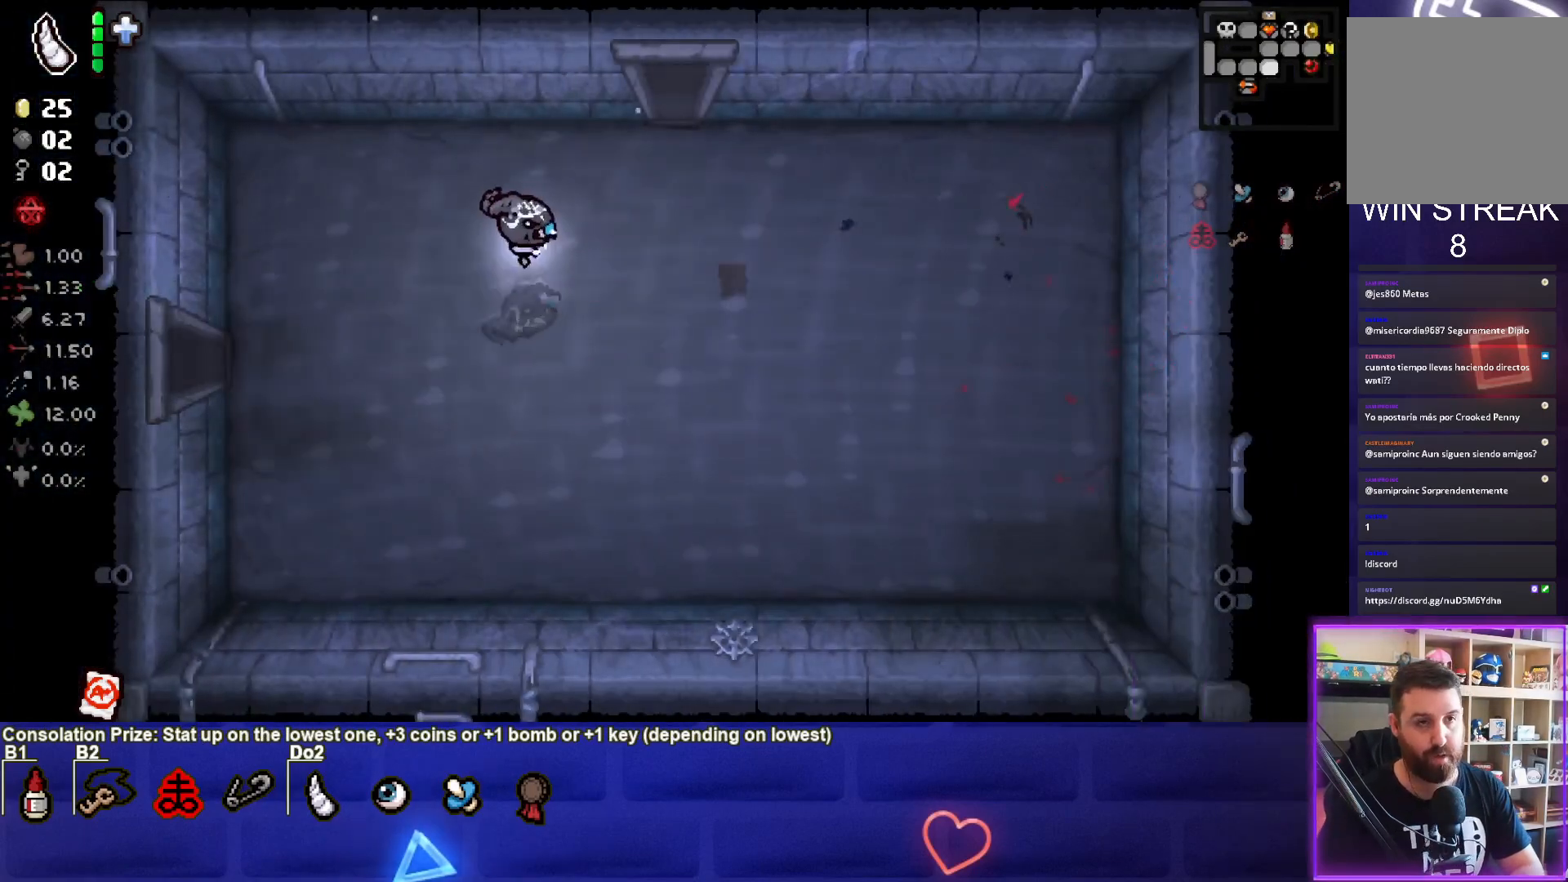
{"buttons": [], "left_stick": "up", "events": [[333, "left_stick", "up"]]}
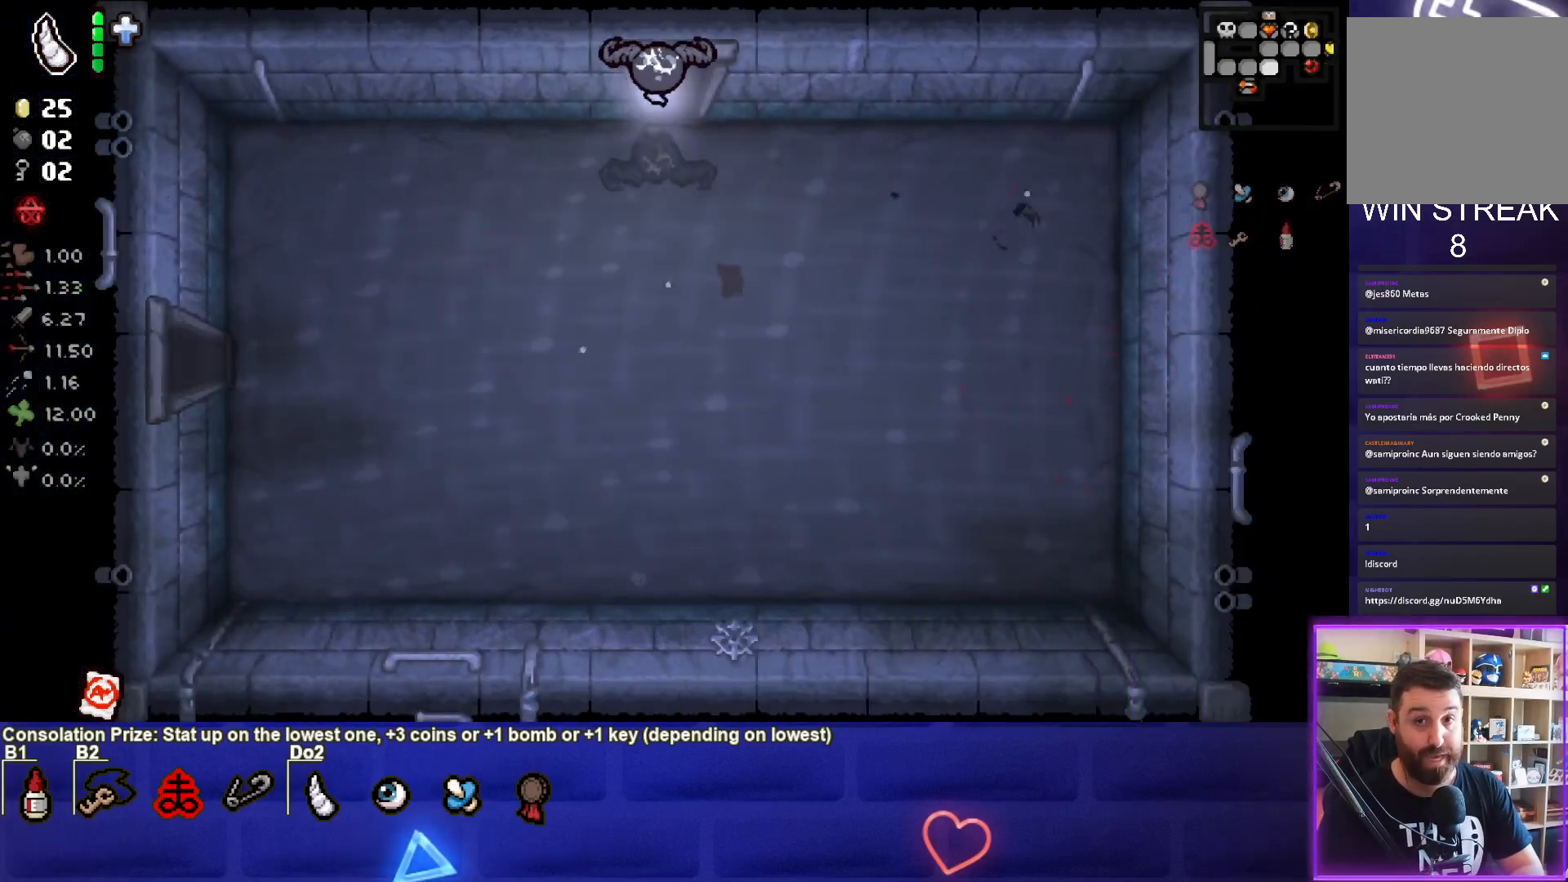
{"buttons": [], "left_stick": "center", "events": [[150, "left_stick", "center"]]}
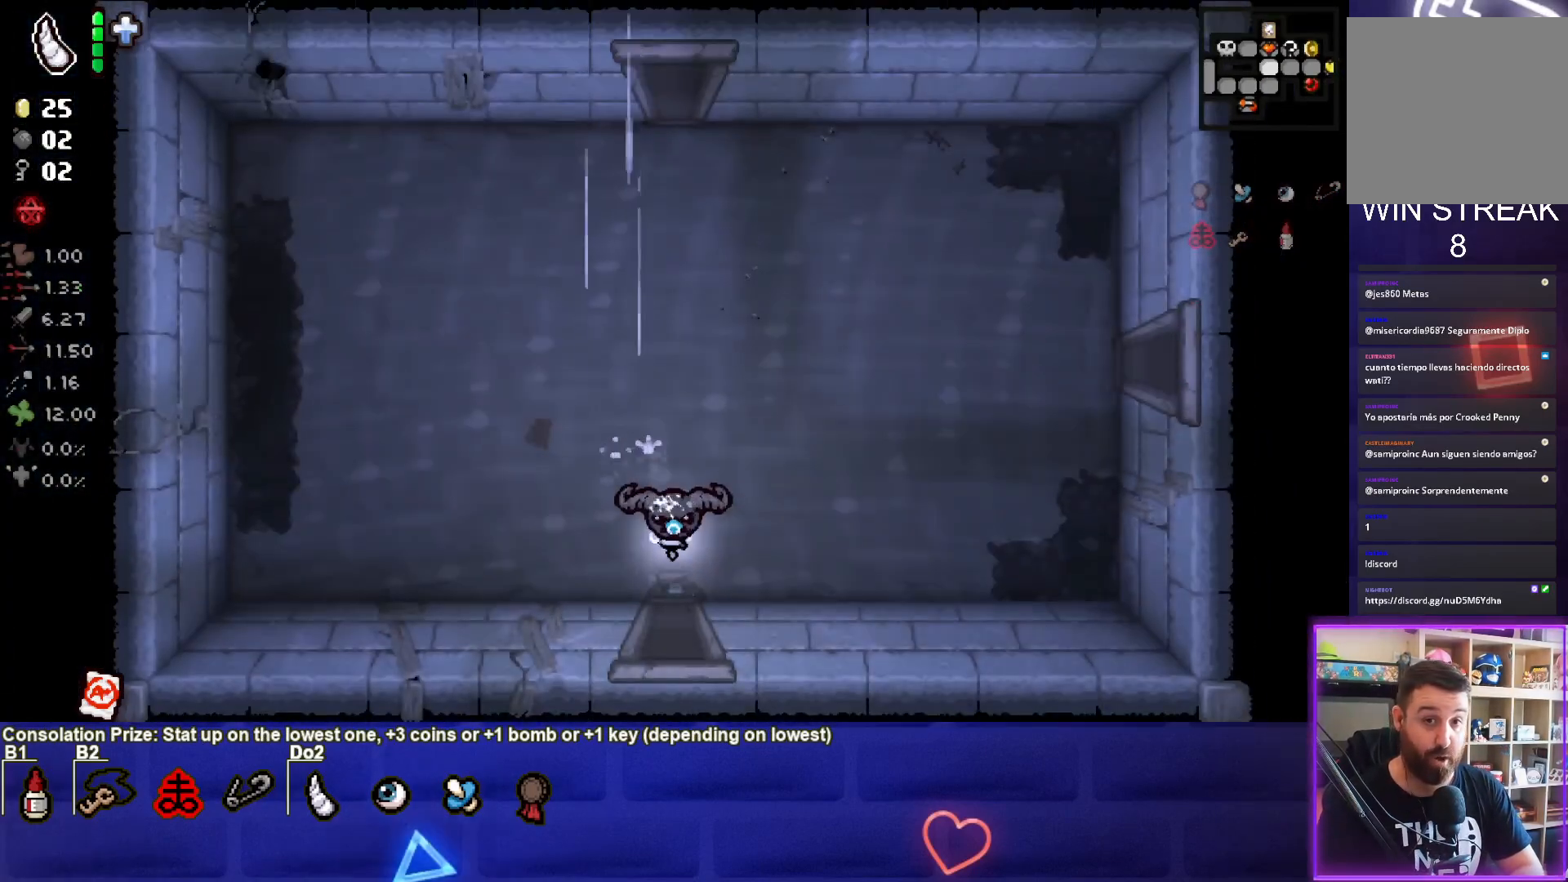
{"buttons": [], "left_stick": "up", "events": [[167, "left_stick", "up"]]}
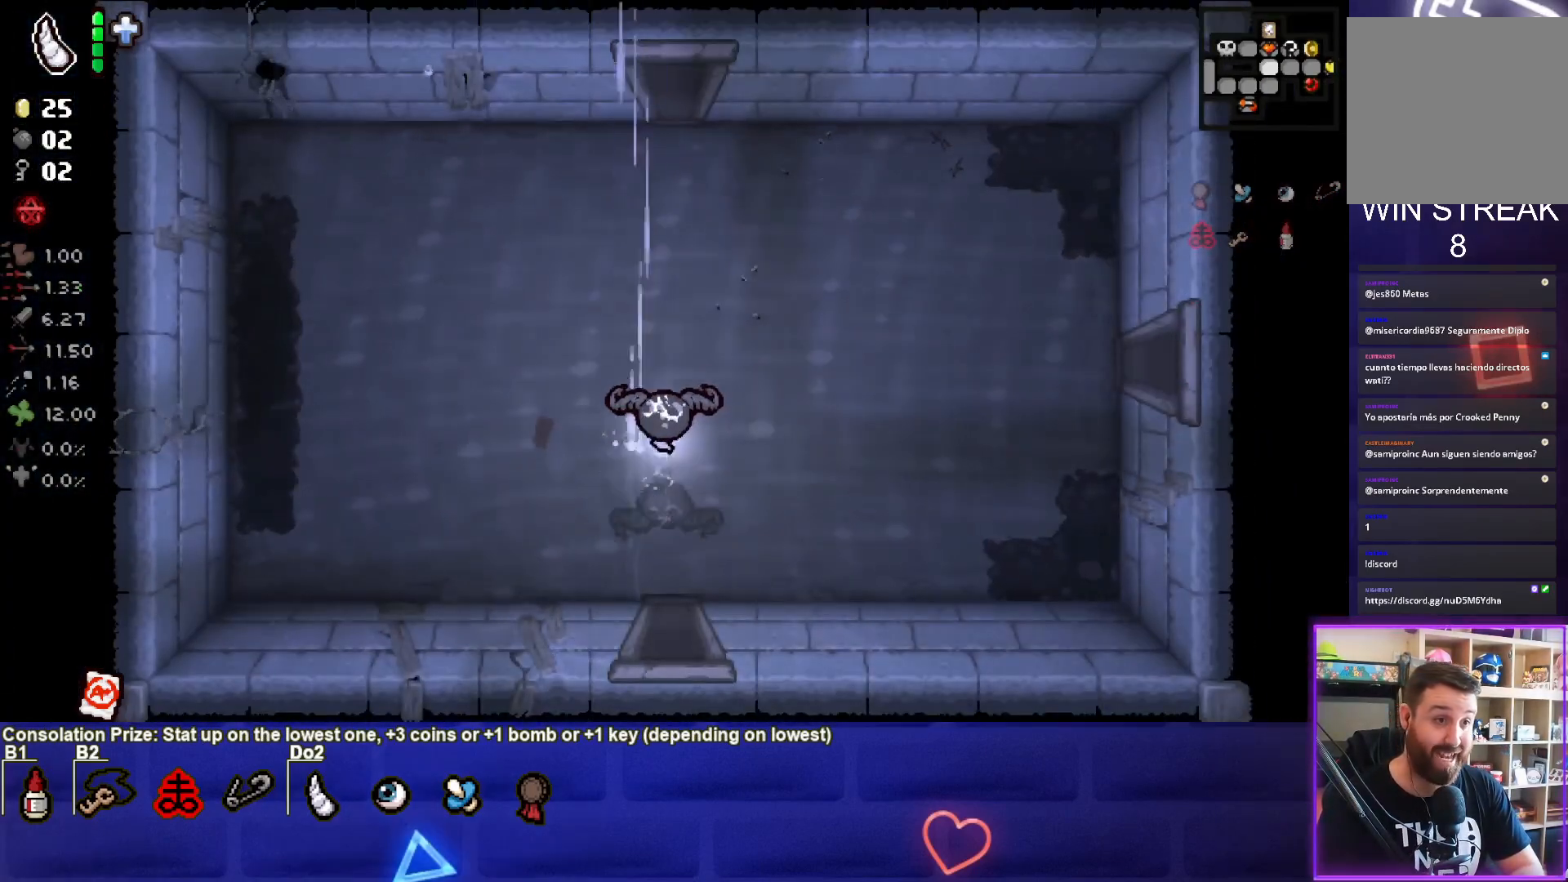
{"buttons": [], "left_stick": "up", "events": []}
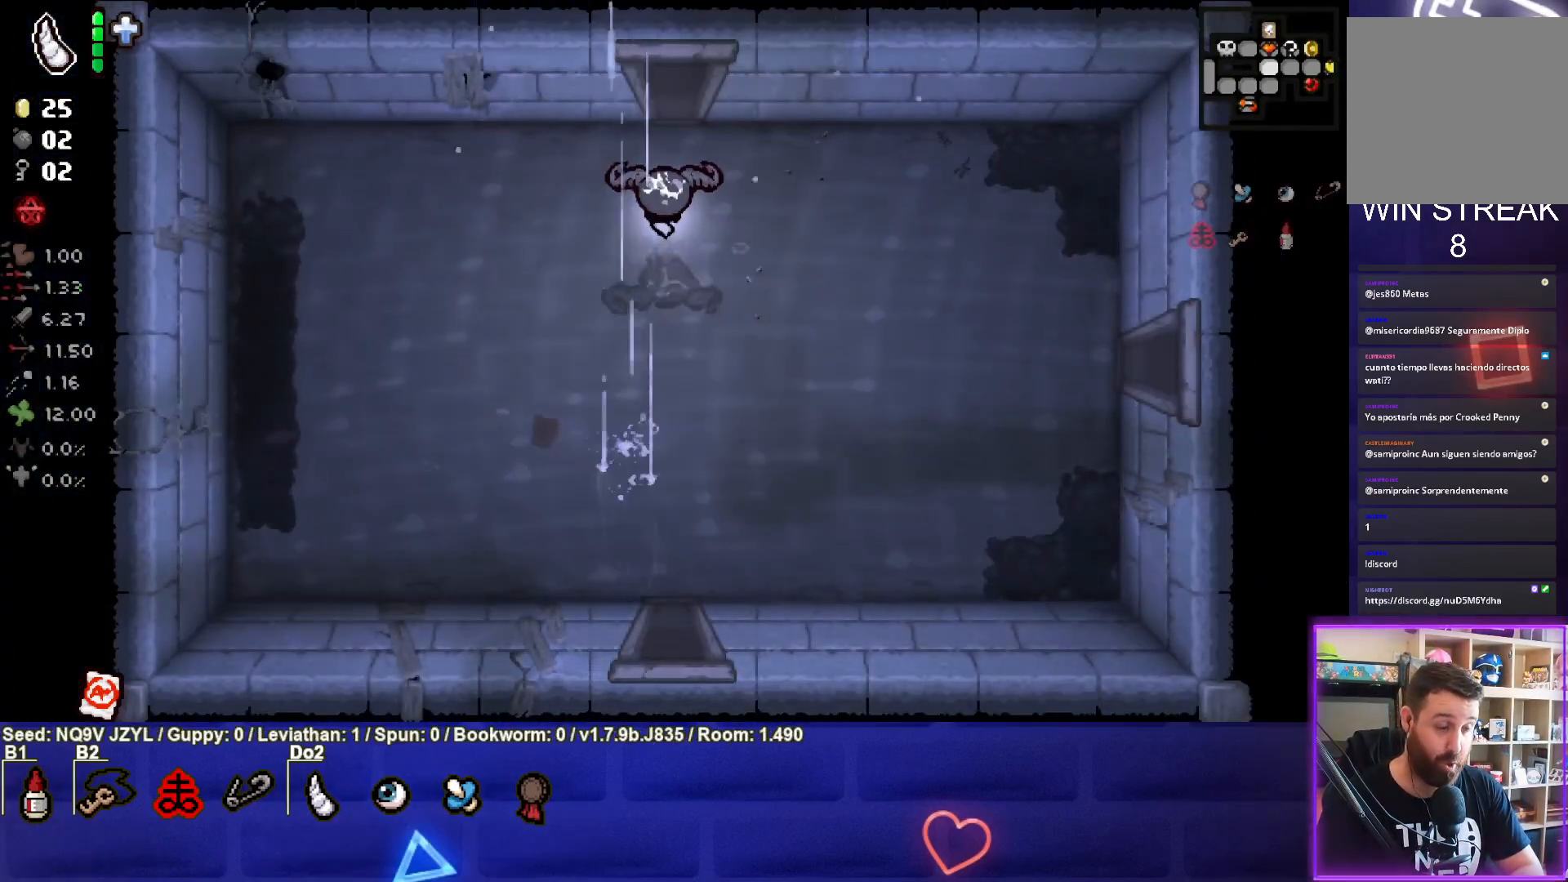
{"buttons": [], "left_stick": "center", "events": [[433, "left_stick", "center"]]}
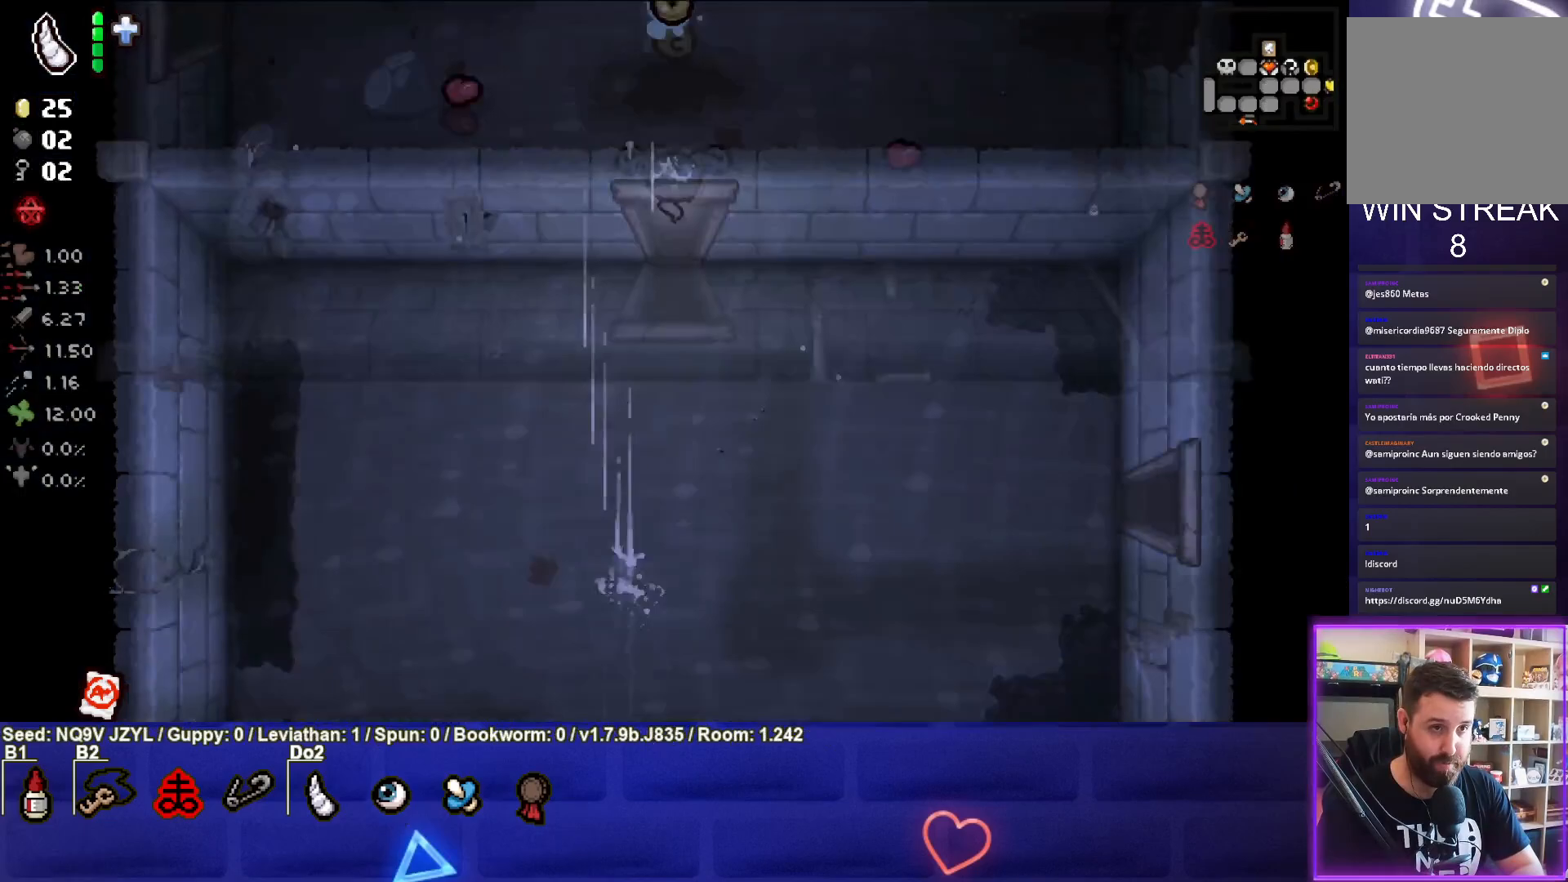
{"buttons": [], "left_stick": "left", "events": [[383, "left_stick", "left"]]}
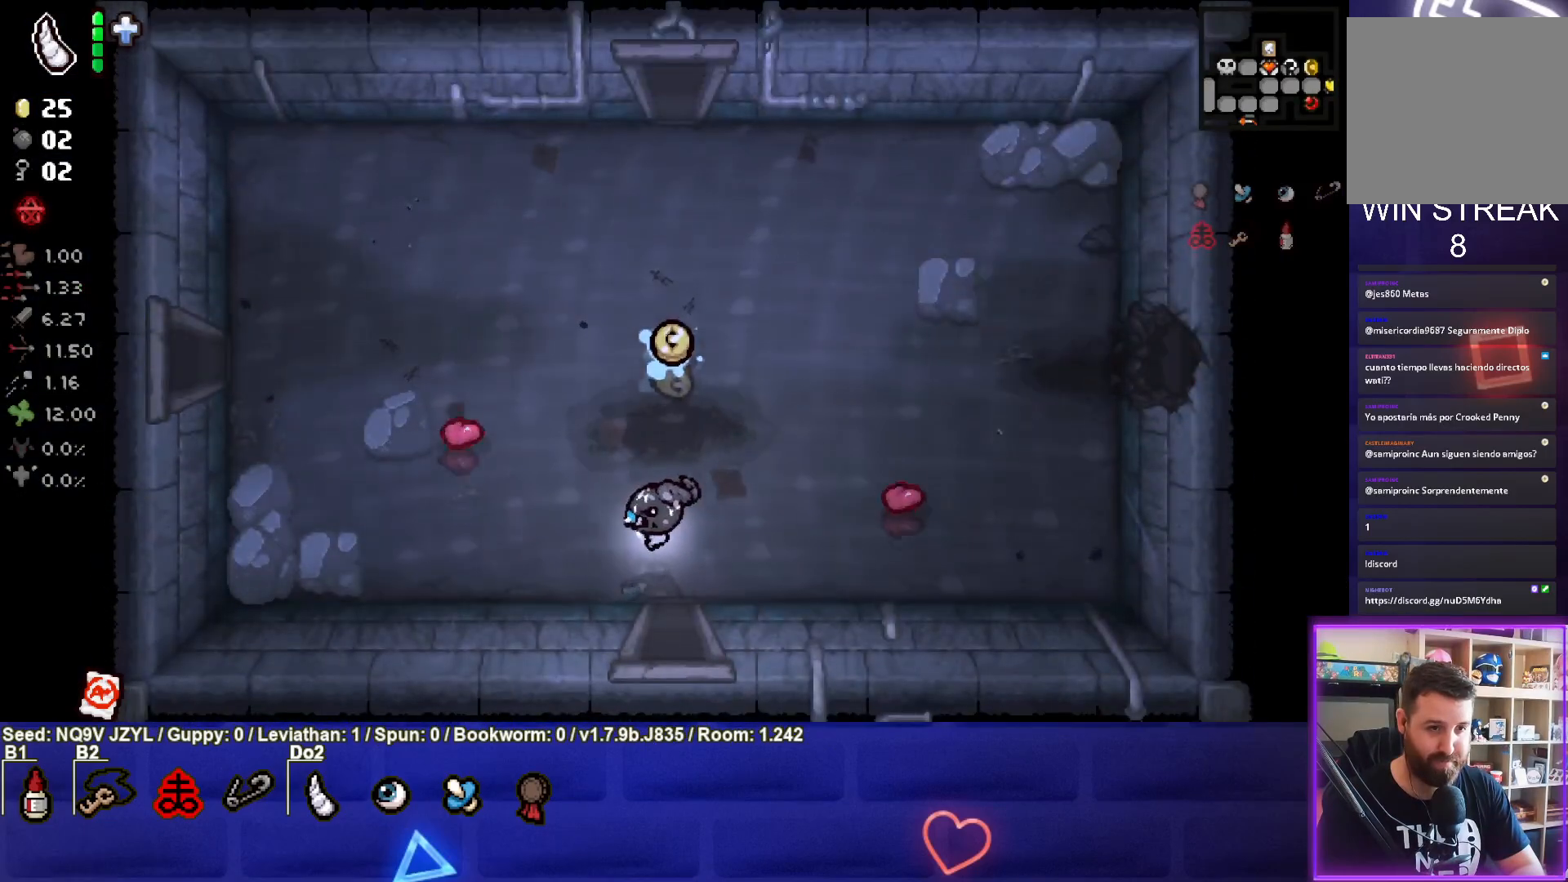
{"buttons": [], "left_stick": "up", "events": [[50, "left_stick", "up-left"], [350, "left_stick", "up"]]}
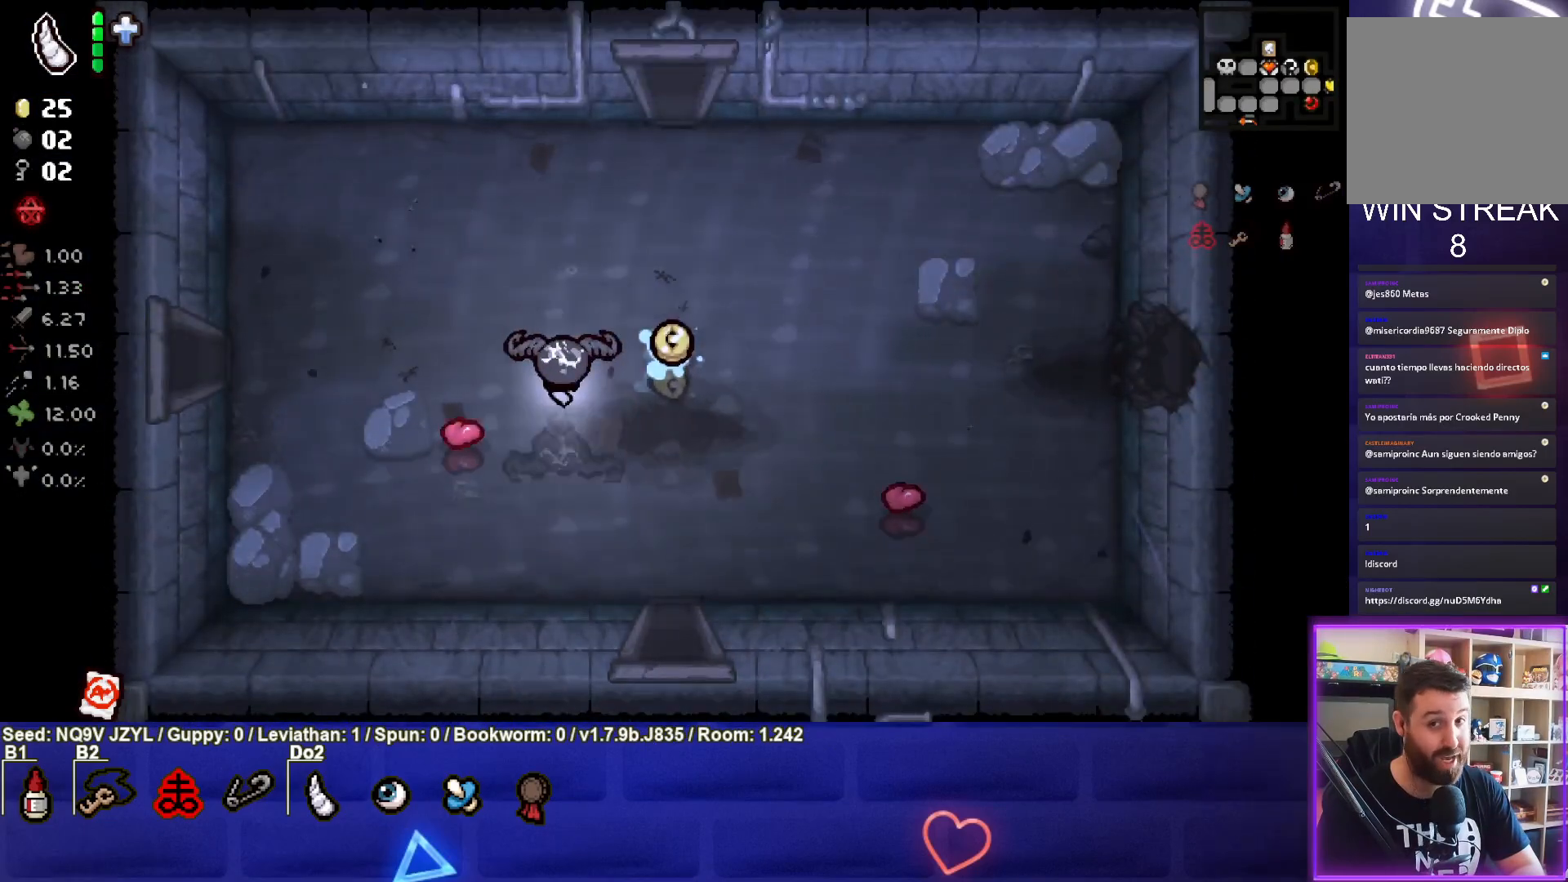
{"buttons": [], "left_stick": "up", "events": []}
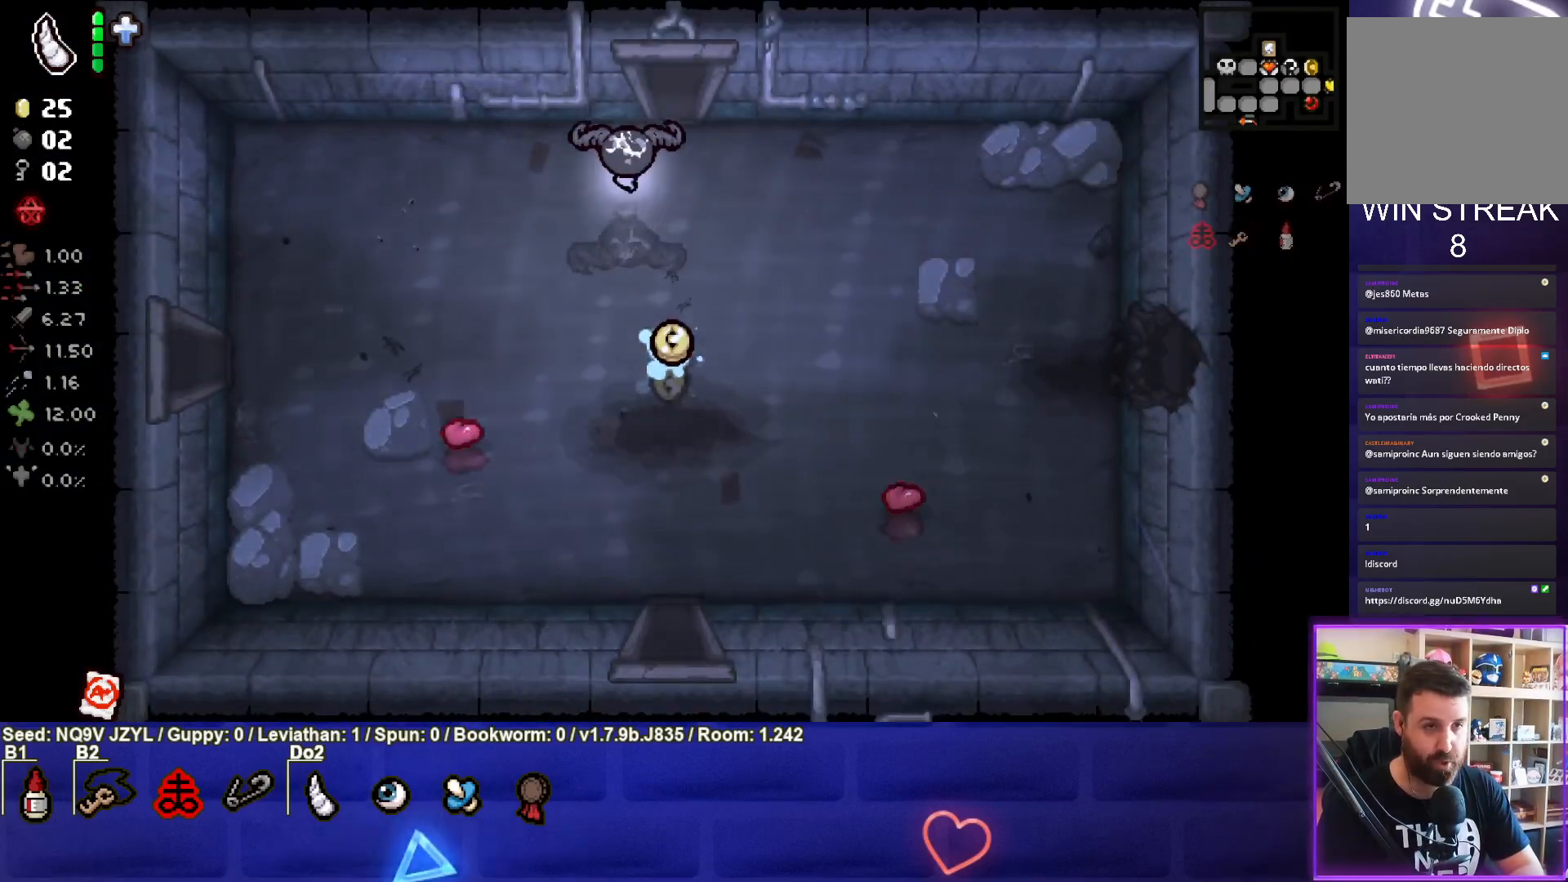
{"buttons": ["CIRCLE"], "left_stick": "center", "events": [[300, "CIRCLE", "down"], [433, "left_stick", "center"]]}
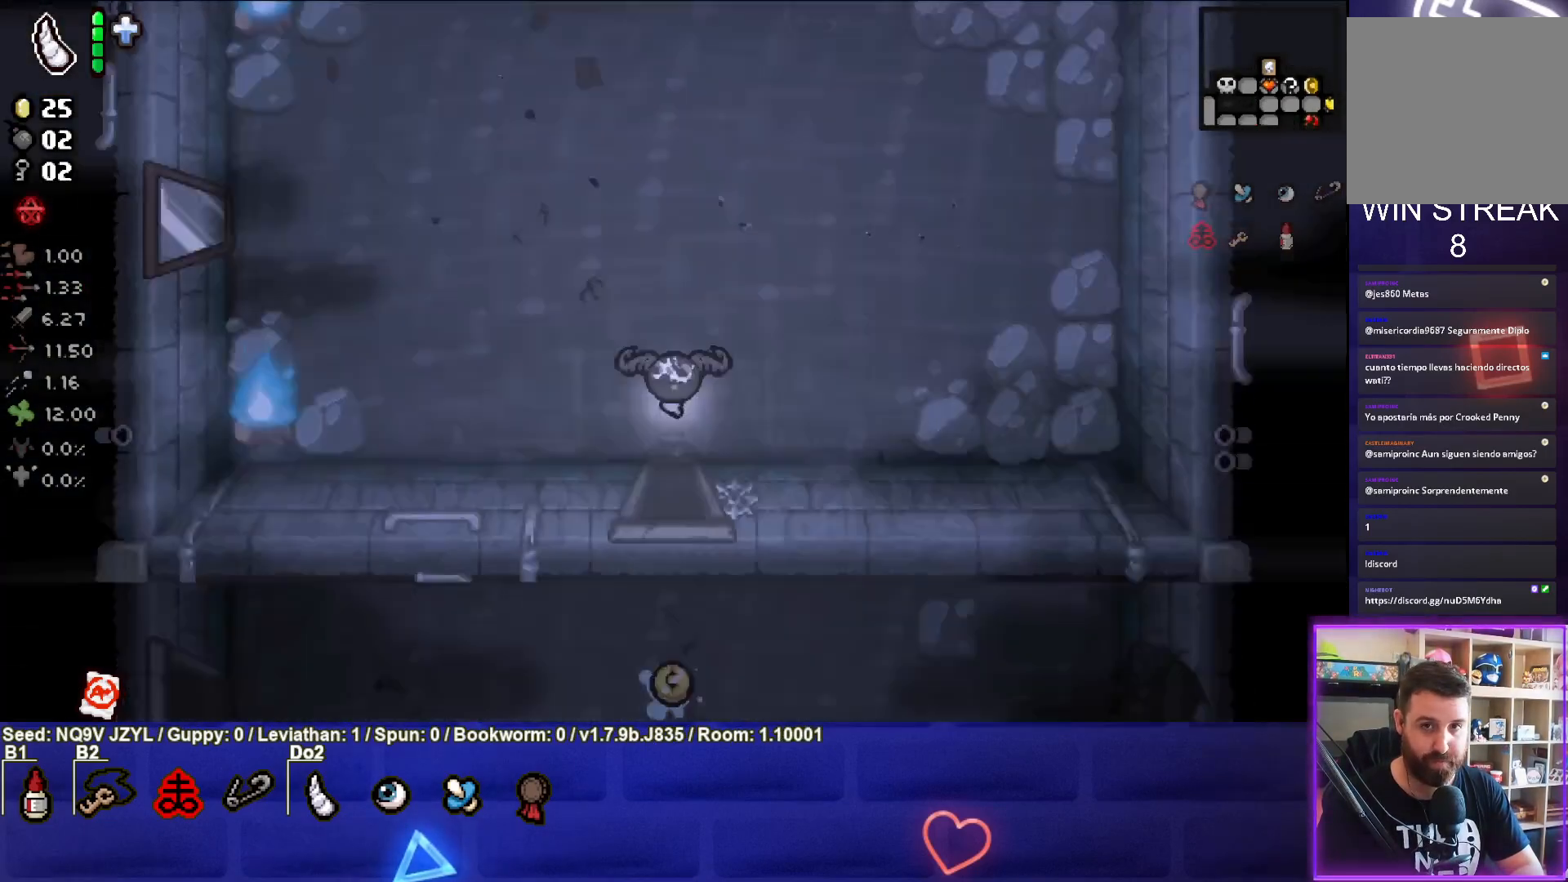
{"buttons": ["CIRCLE"], "left_stick": "up", "events": [[433, "left_stick", "up"]]}
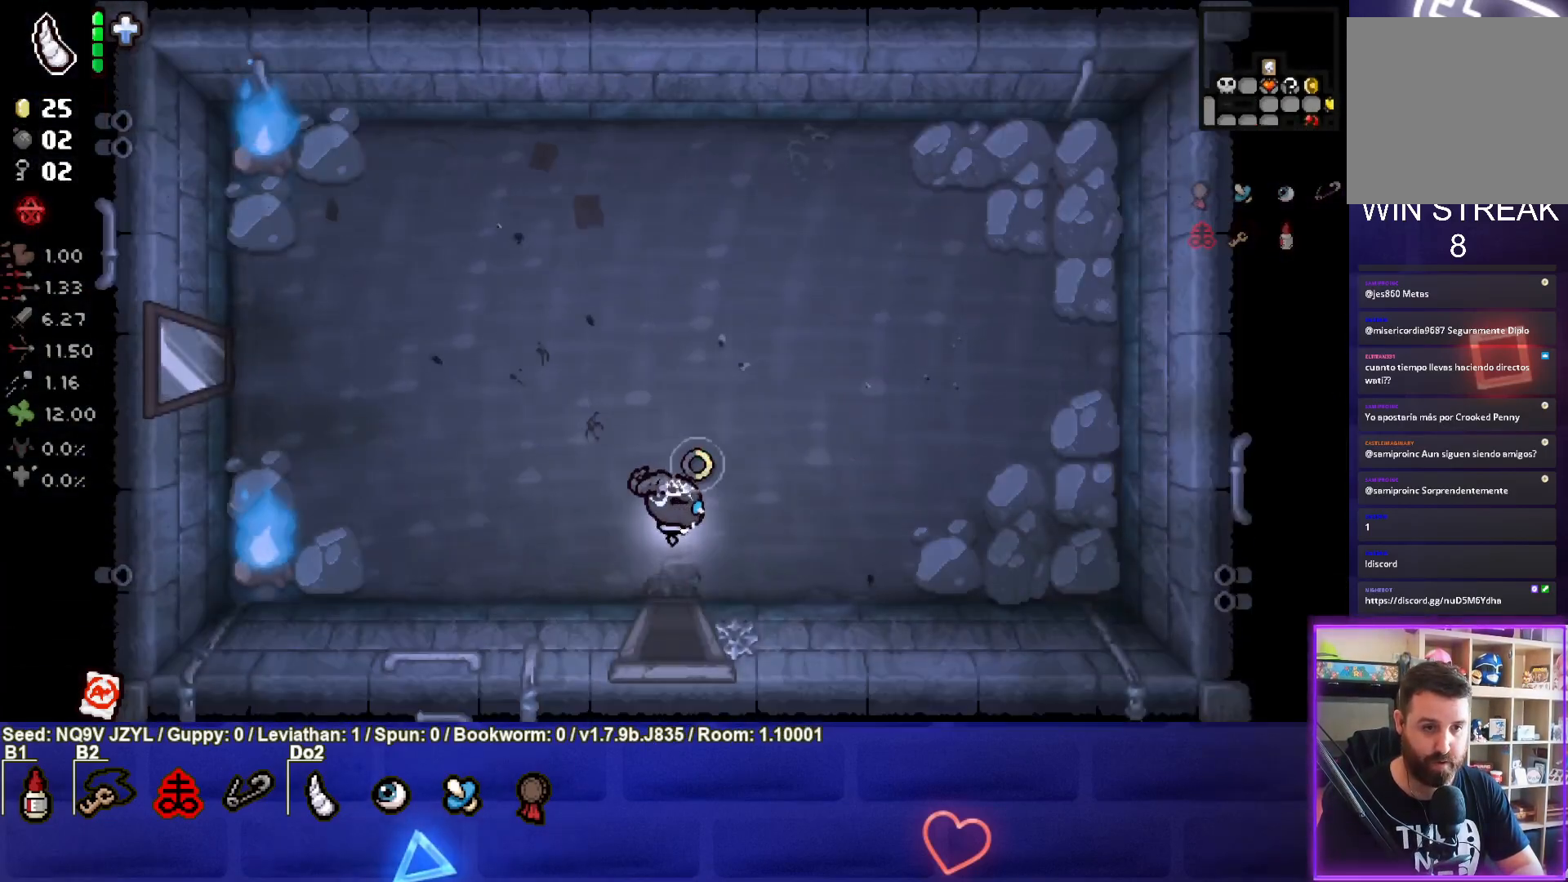
{"buttons": ["SQUARE"], "left_stick": "up-left", "events": [[133, "left_stick", "up-left"], [333, "TRIANGLE", "down"], [350, "SQUARE", "down"], [367, "CIRCLE", "up"], [383, "TRIANGLE", "up"]]}
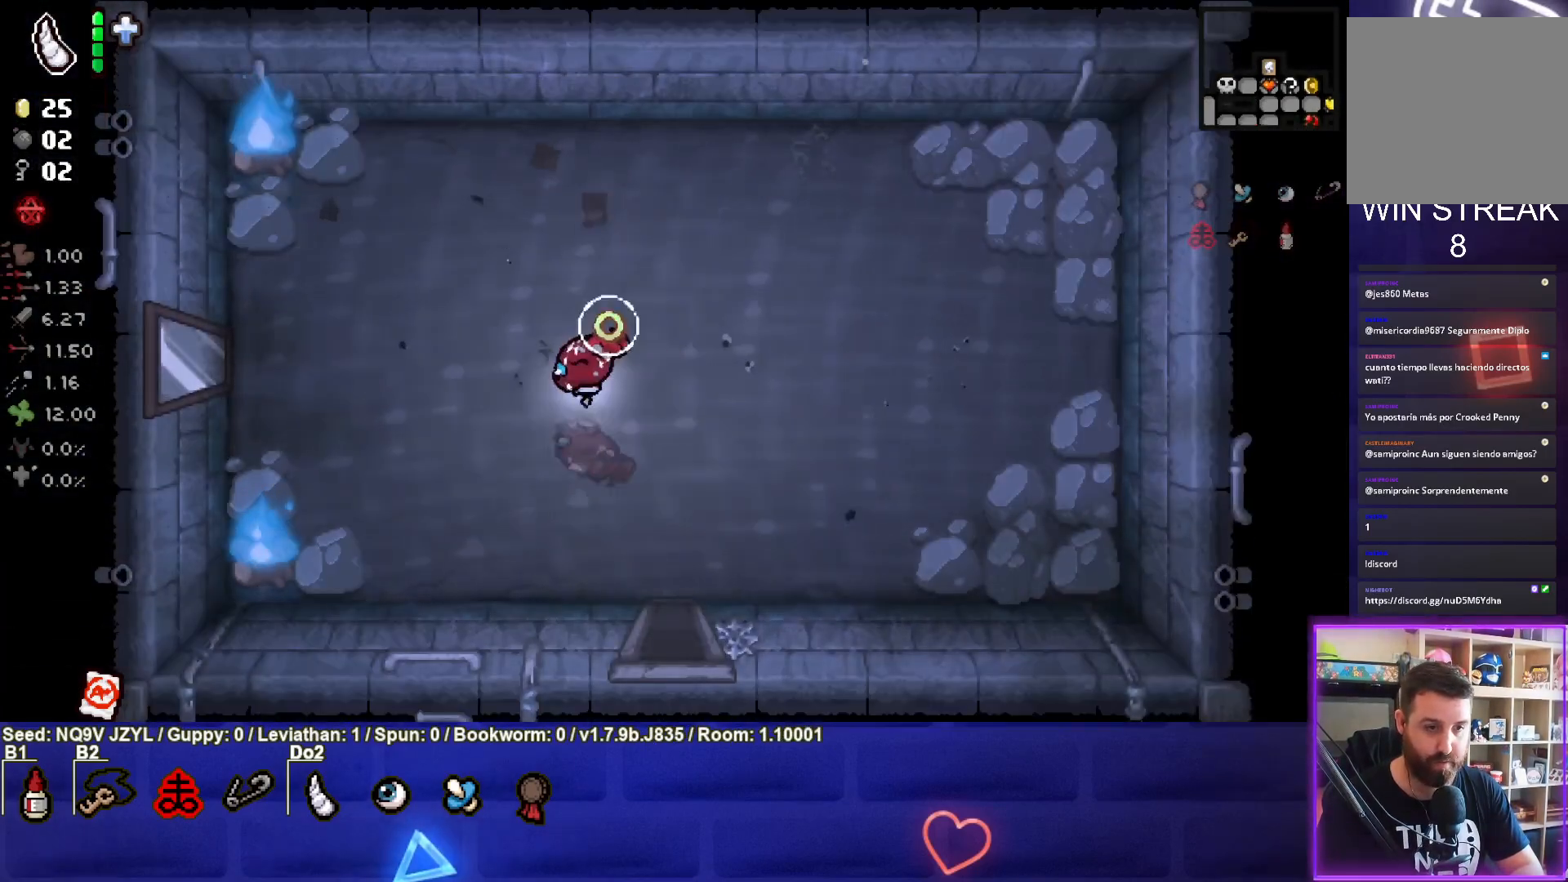
{"buttons": ["SQUARE"], "left_stick": "left", "events": [[200, "left_stick", "left"]]}
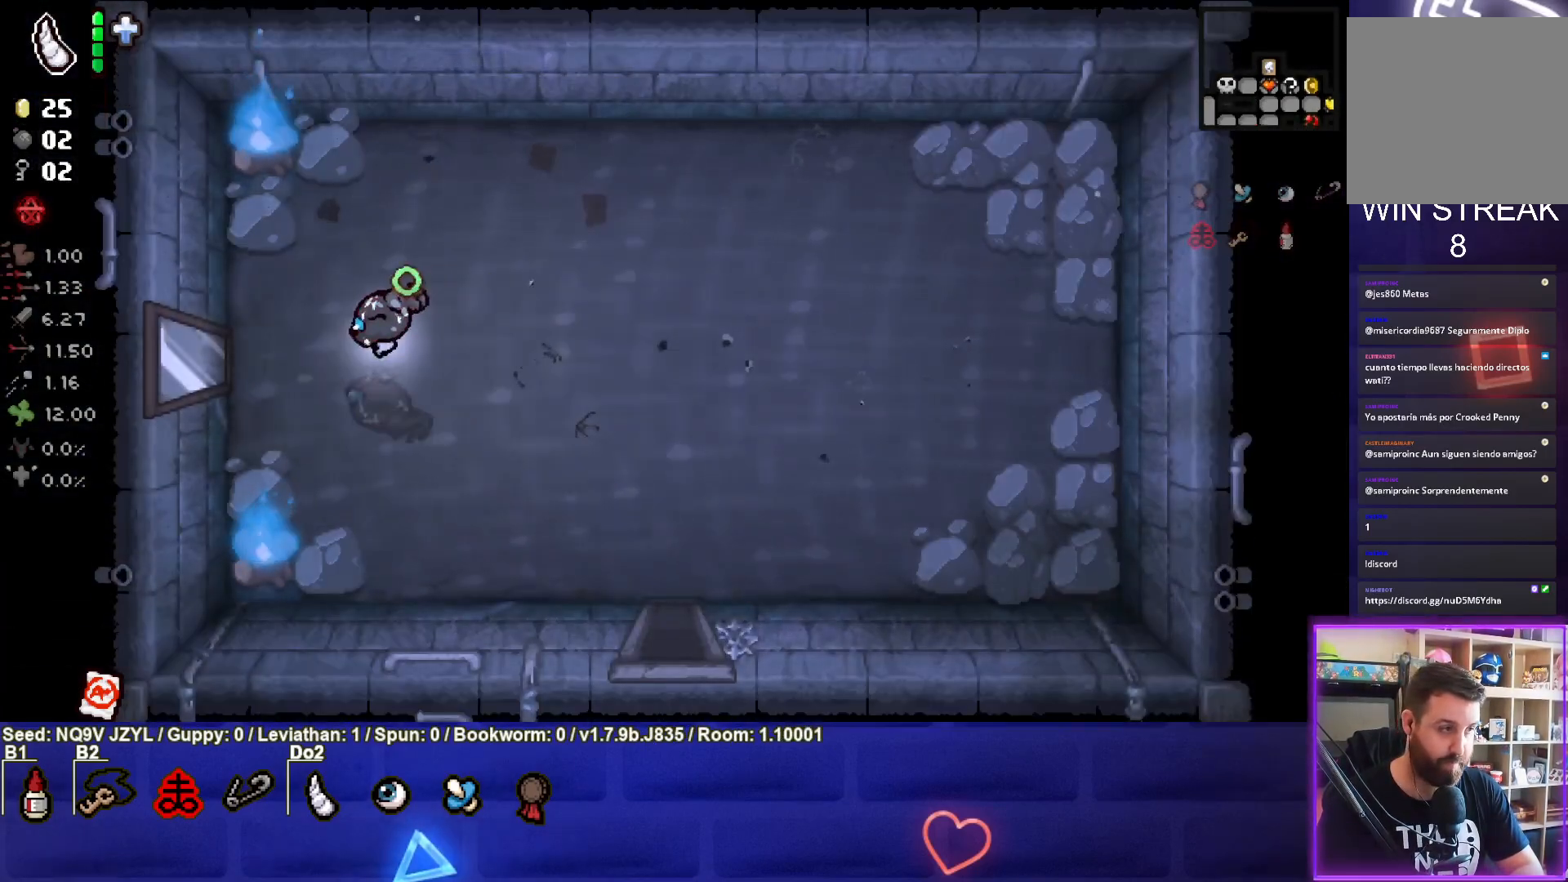
{"buttons": ["SQUARE"], "left_stick": "left", "events": []}
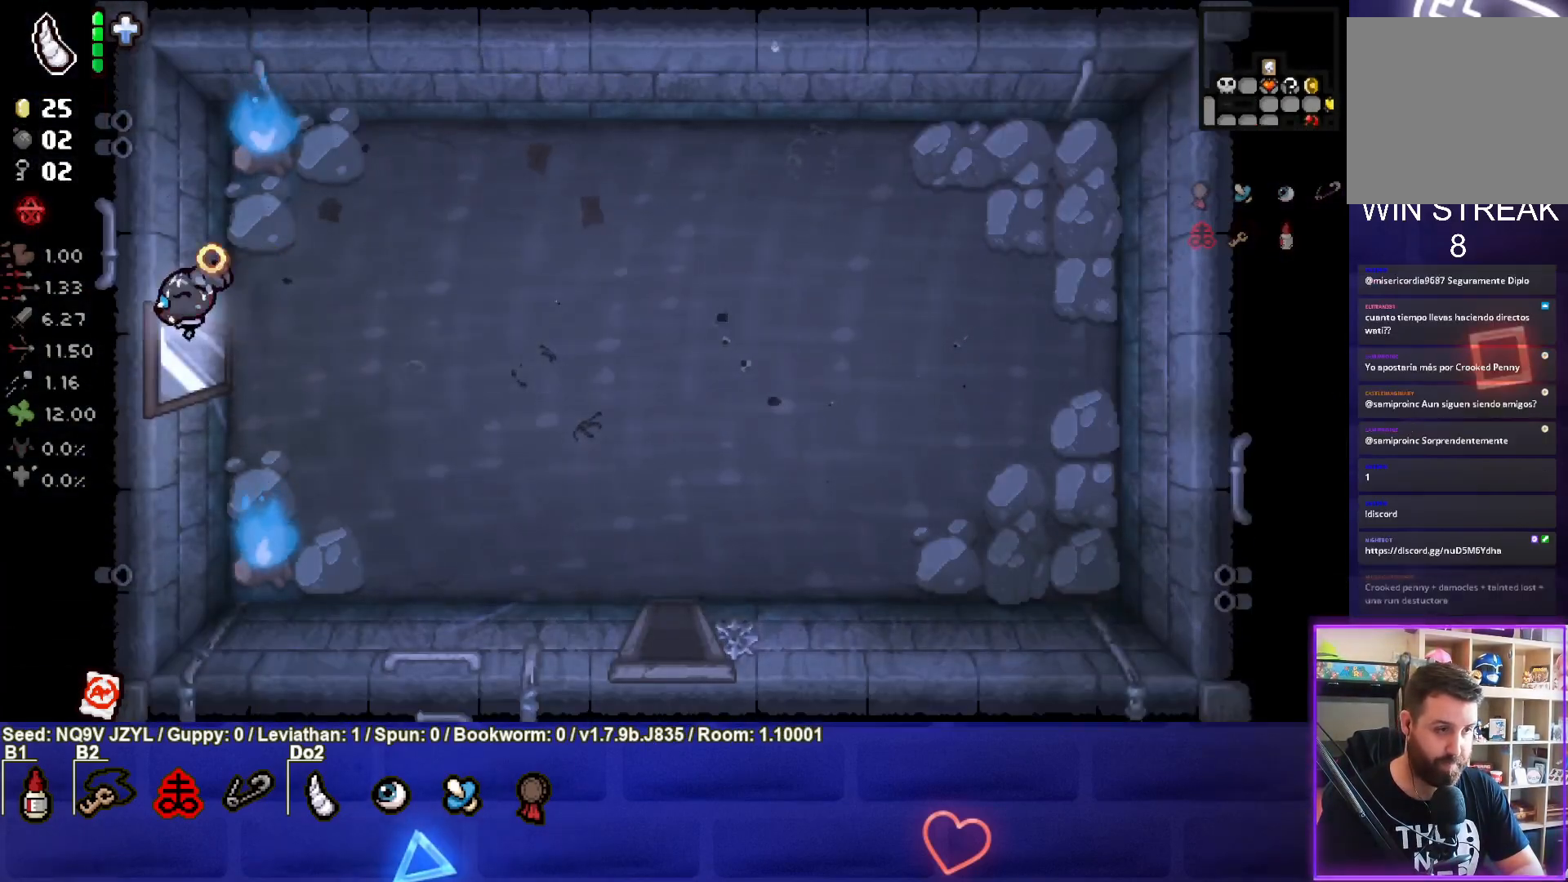
{"buttons": ["SQUARE"], "left_stick": "center", "events": [[117, "left_stick", "center"]]}
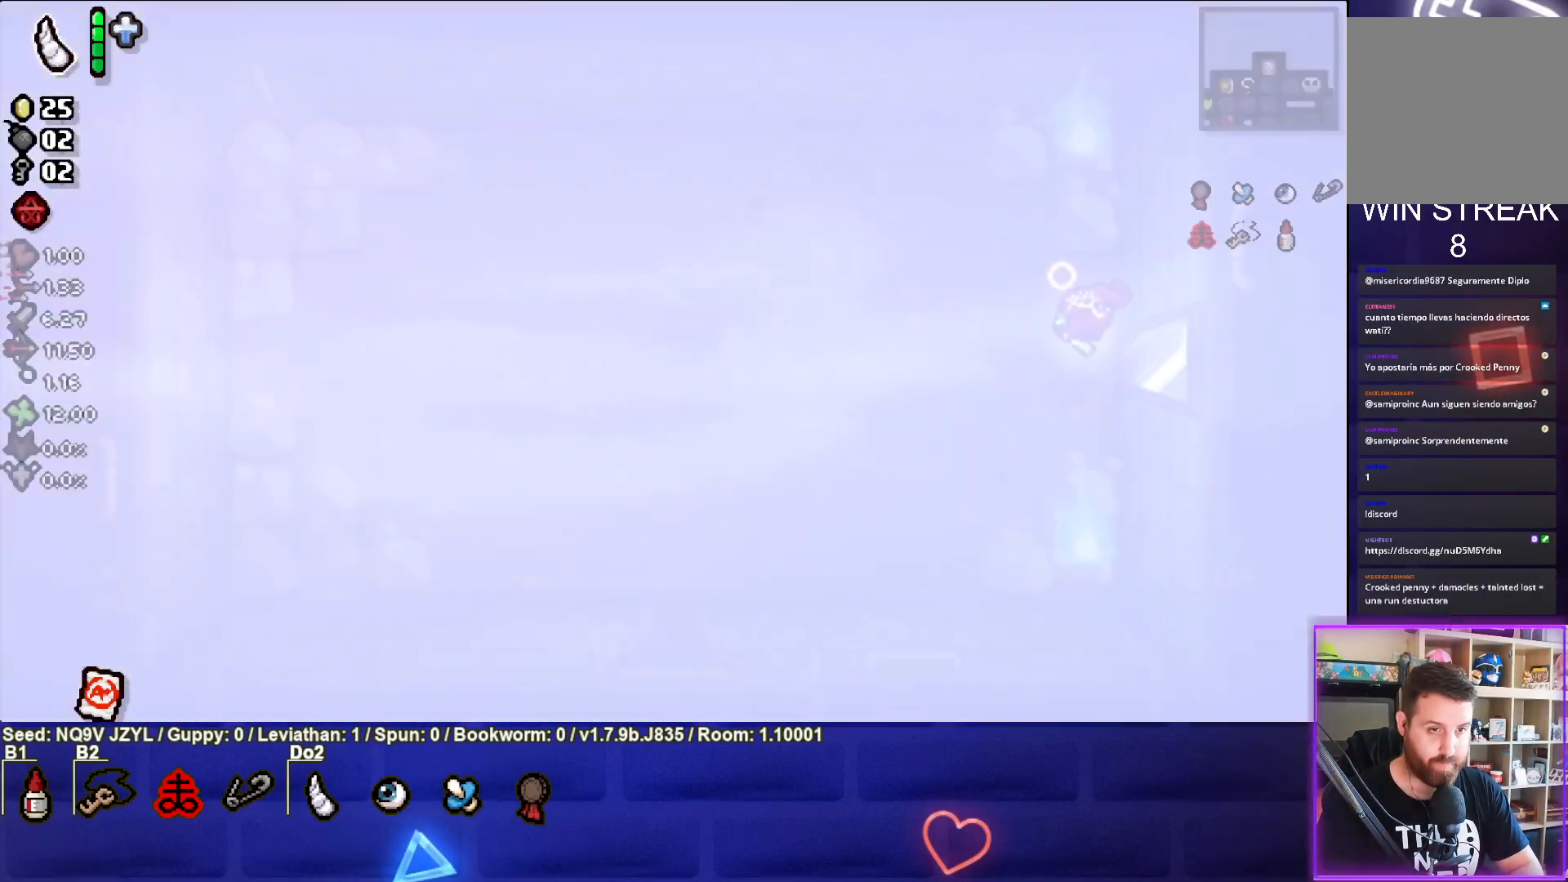
{"buttons": ["SQUARE"], "left_stick": "left", "events": [[450, "left_stick", "left"]]}
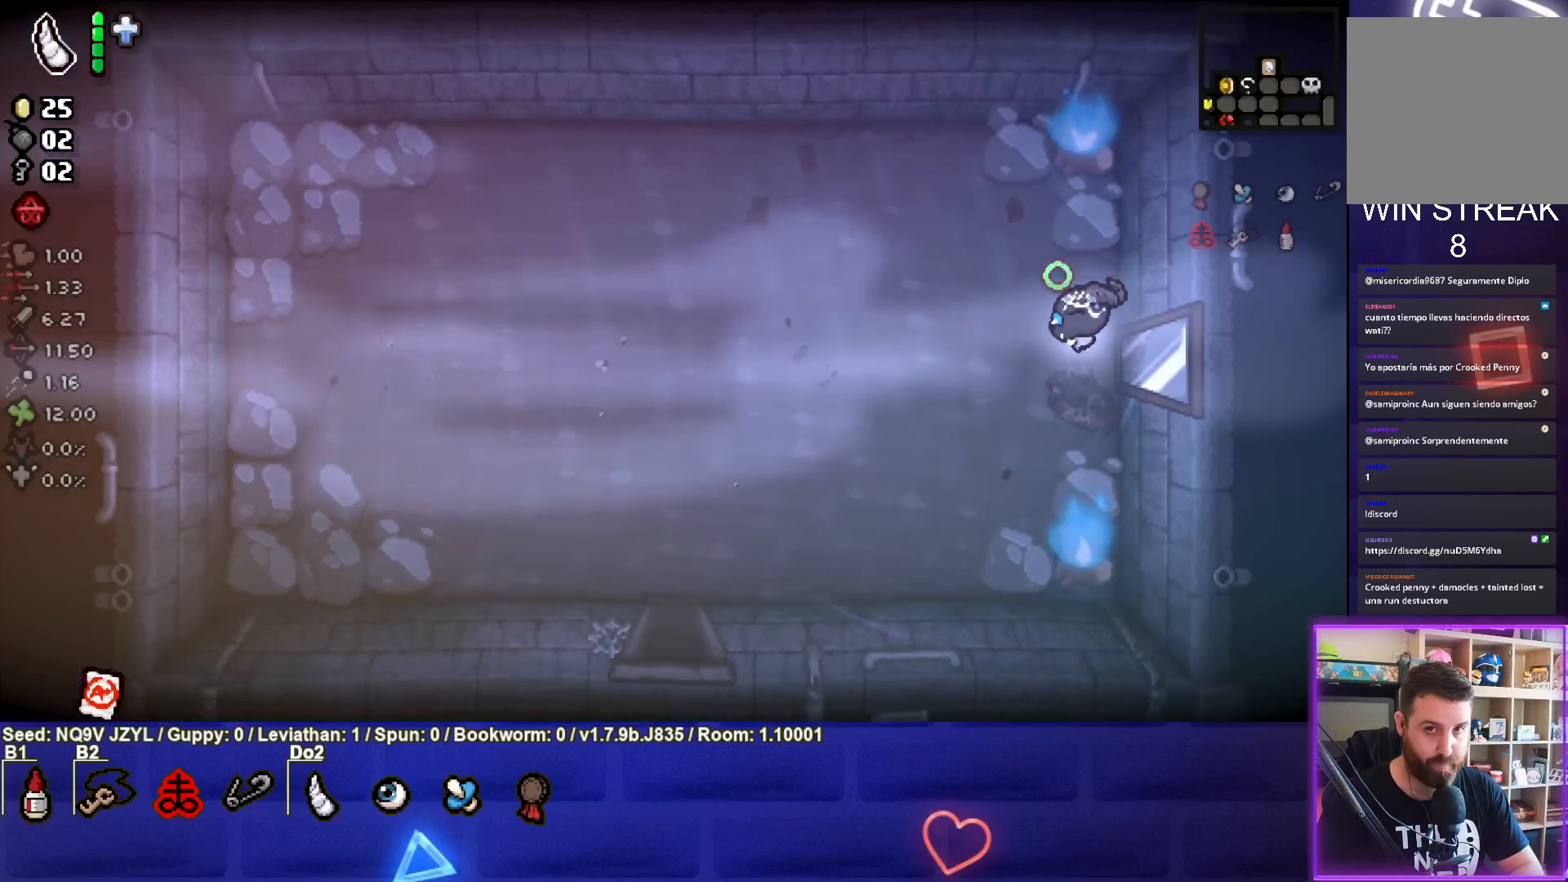
{"buttons": ["CROSS"], "left_stick": "down-left", "events": [[183, "CROSS", "down"], [267, "left_stick", "down-left"], [350, "SQUARE", "up"]]}
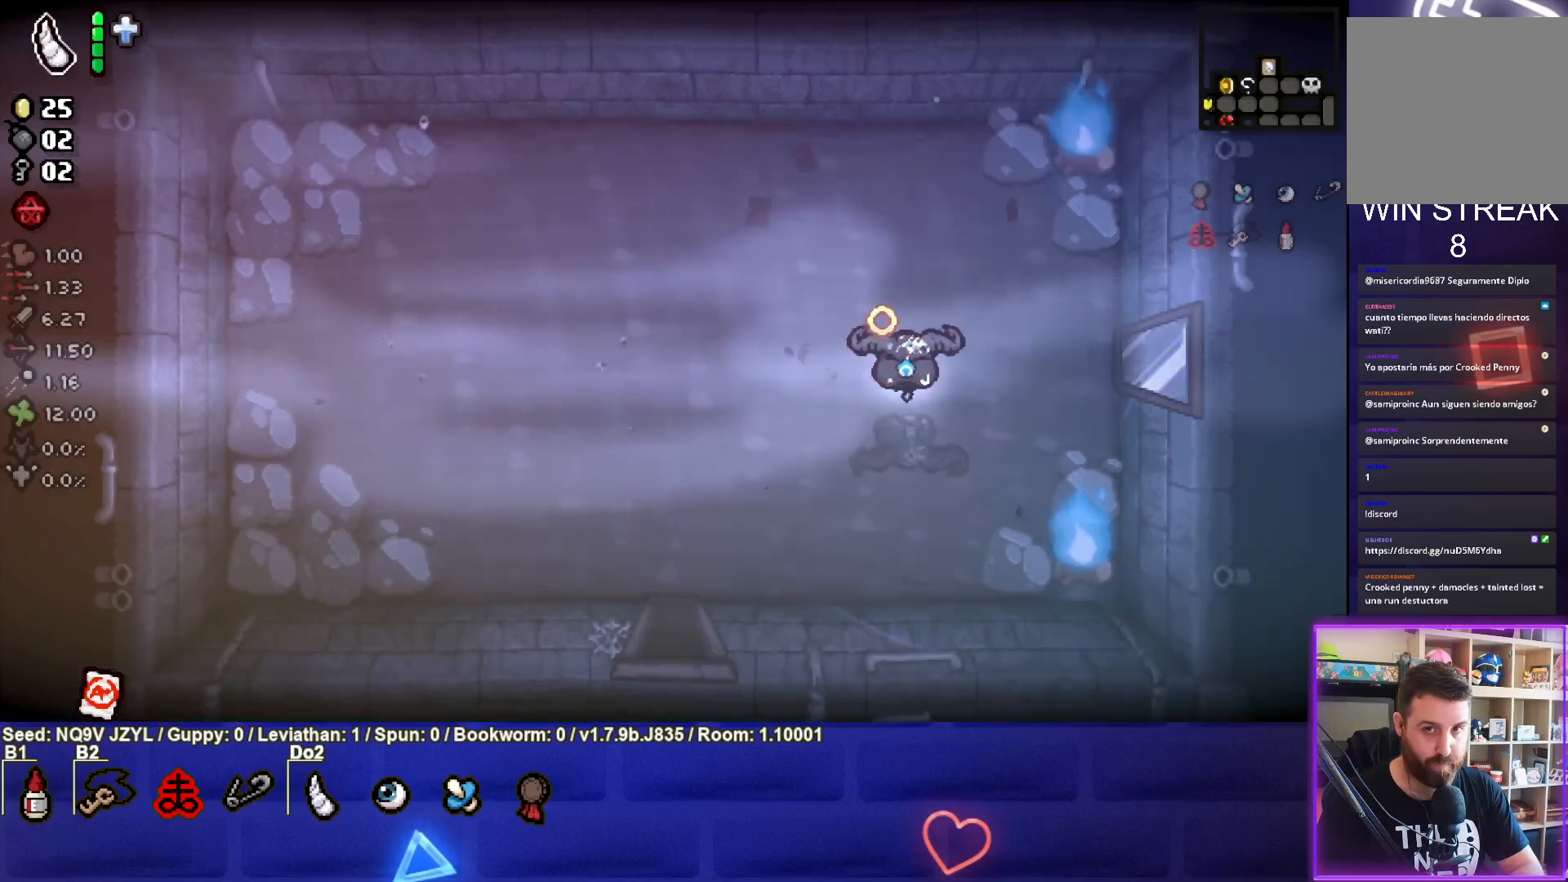
{"buttons": ["CROSS"], "left_stick": "down-left", "events": []}
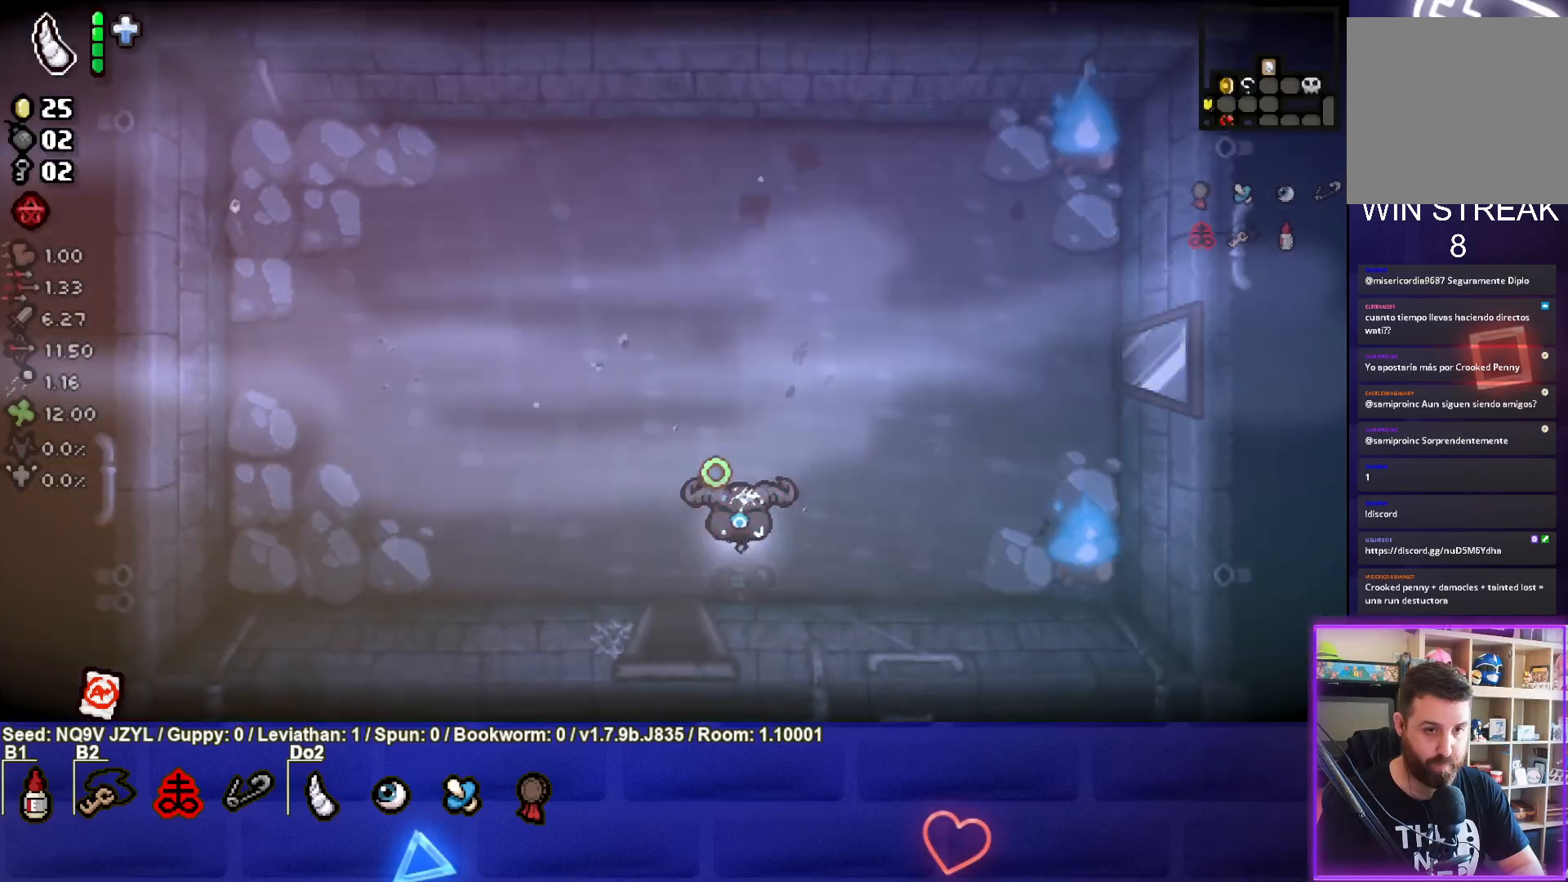
{"buttons": ["CROSS"], "left_stick": "center", "events": [[183, "left_stick", "down"], [367, "left_stick", "center"]]}
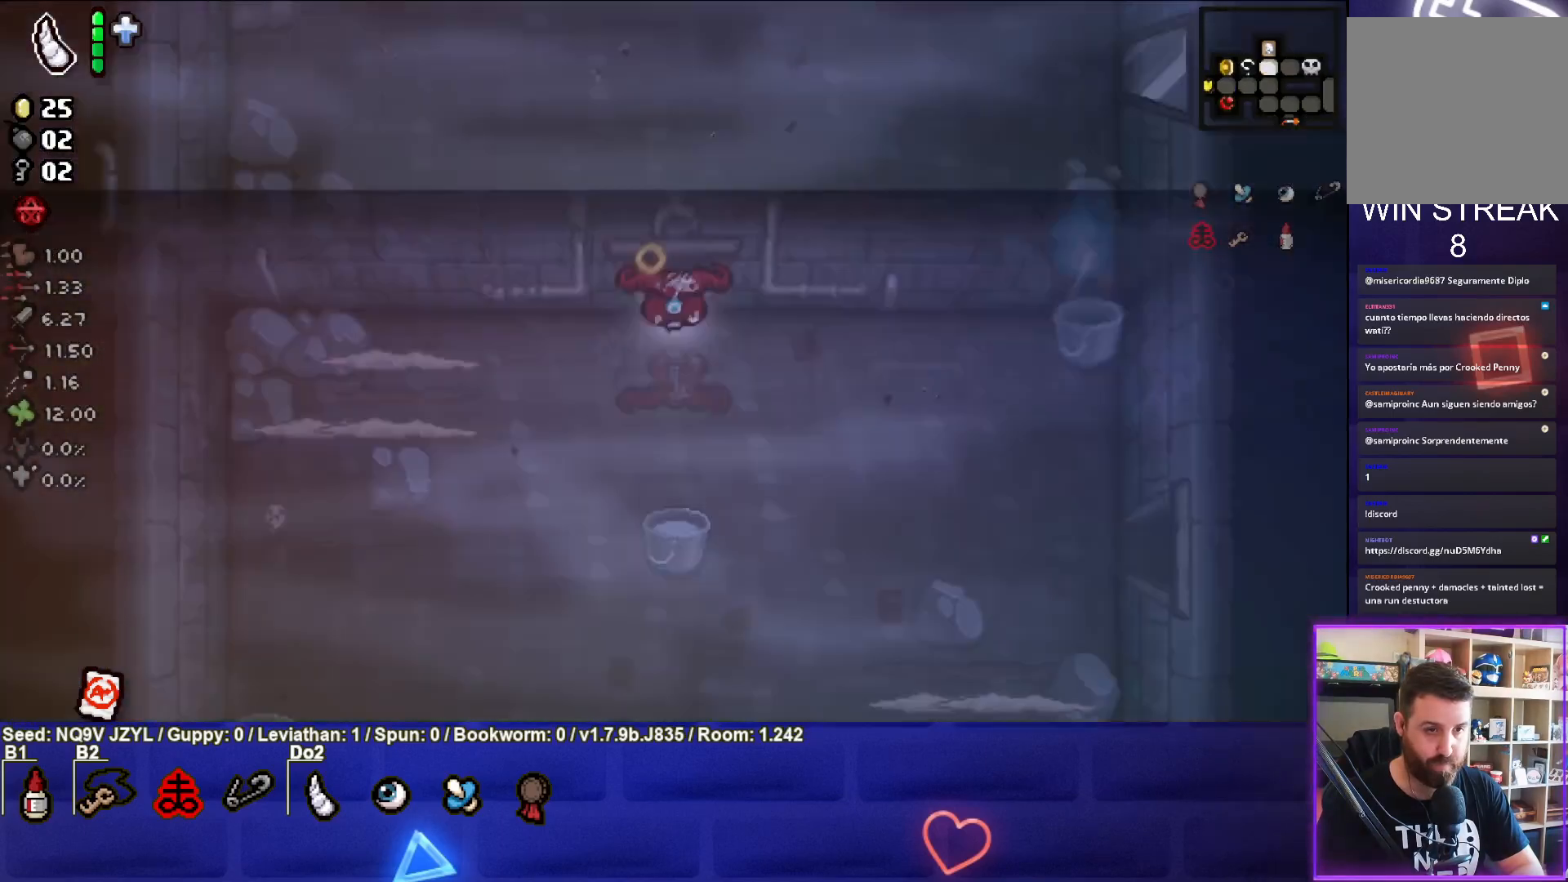
{"buttons": ["CROSS", "SQUARE"], "left_stick": "down-left", "events": [[433, "left_stick", "left"], [467, "SQUARE", "down"], [500, "left_stick", "down-left"]]}
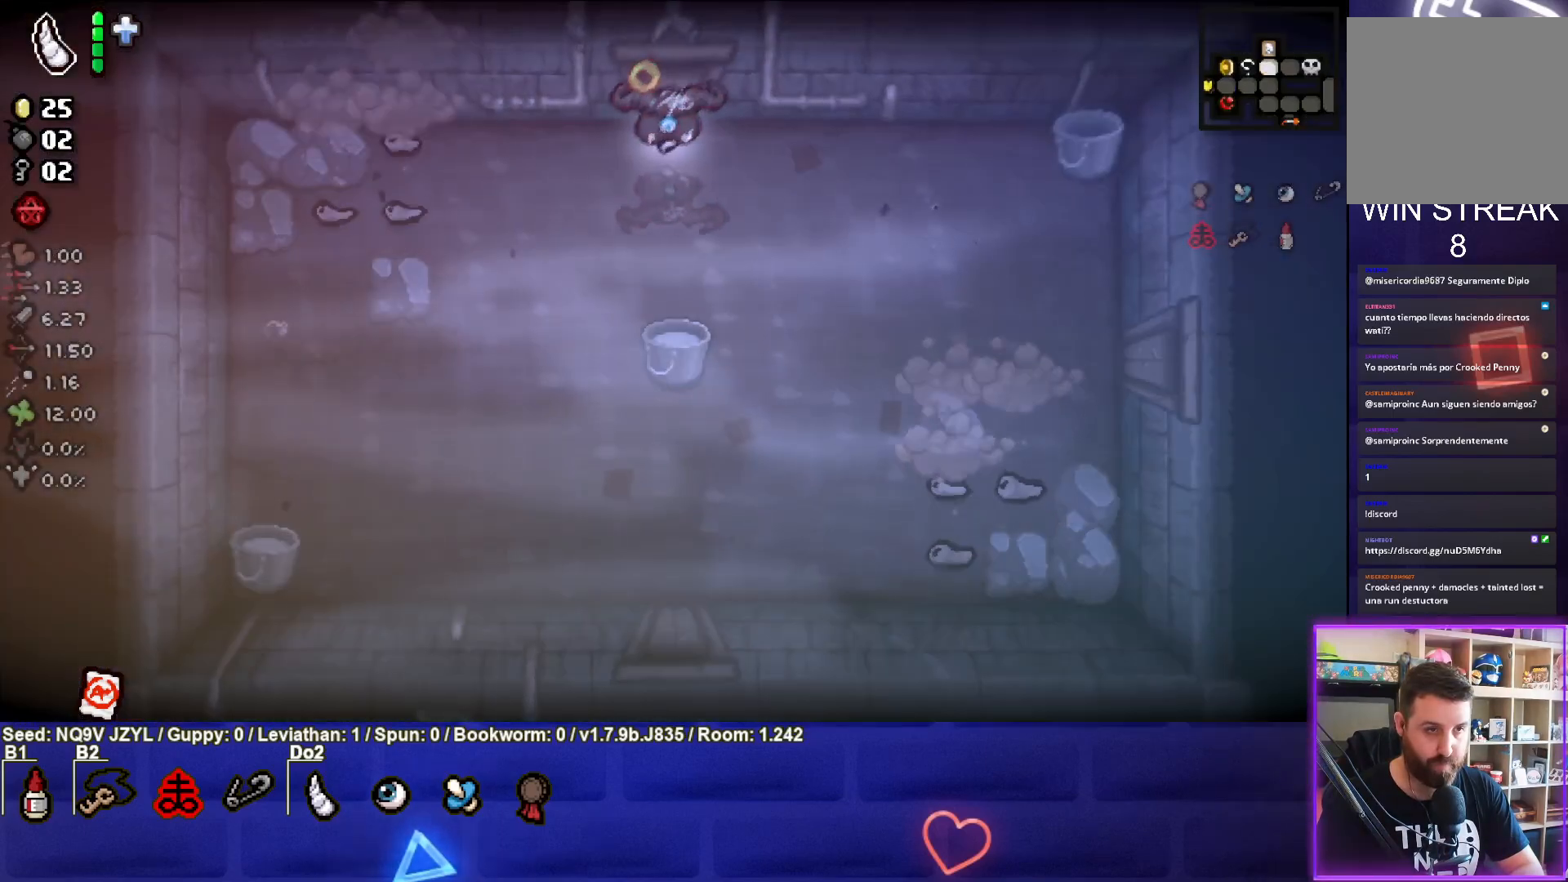
{"buttons": ["CIRCLE"], "left_stick": "down", "events": [[33, "CROSS", "up"], [183, "SQUARE", "up"], [250, "left_stick", "center"], [367, "left_stick", "down"], [500, "CIRCLE", "down"]]}
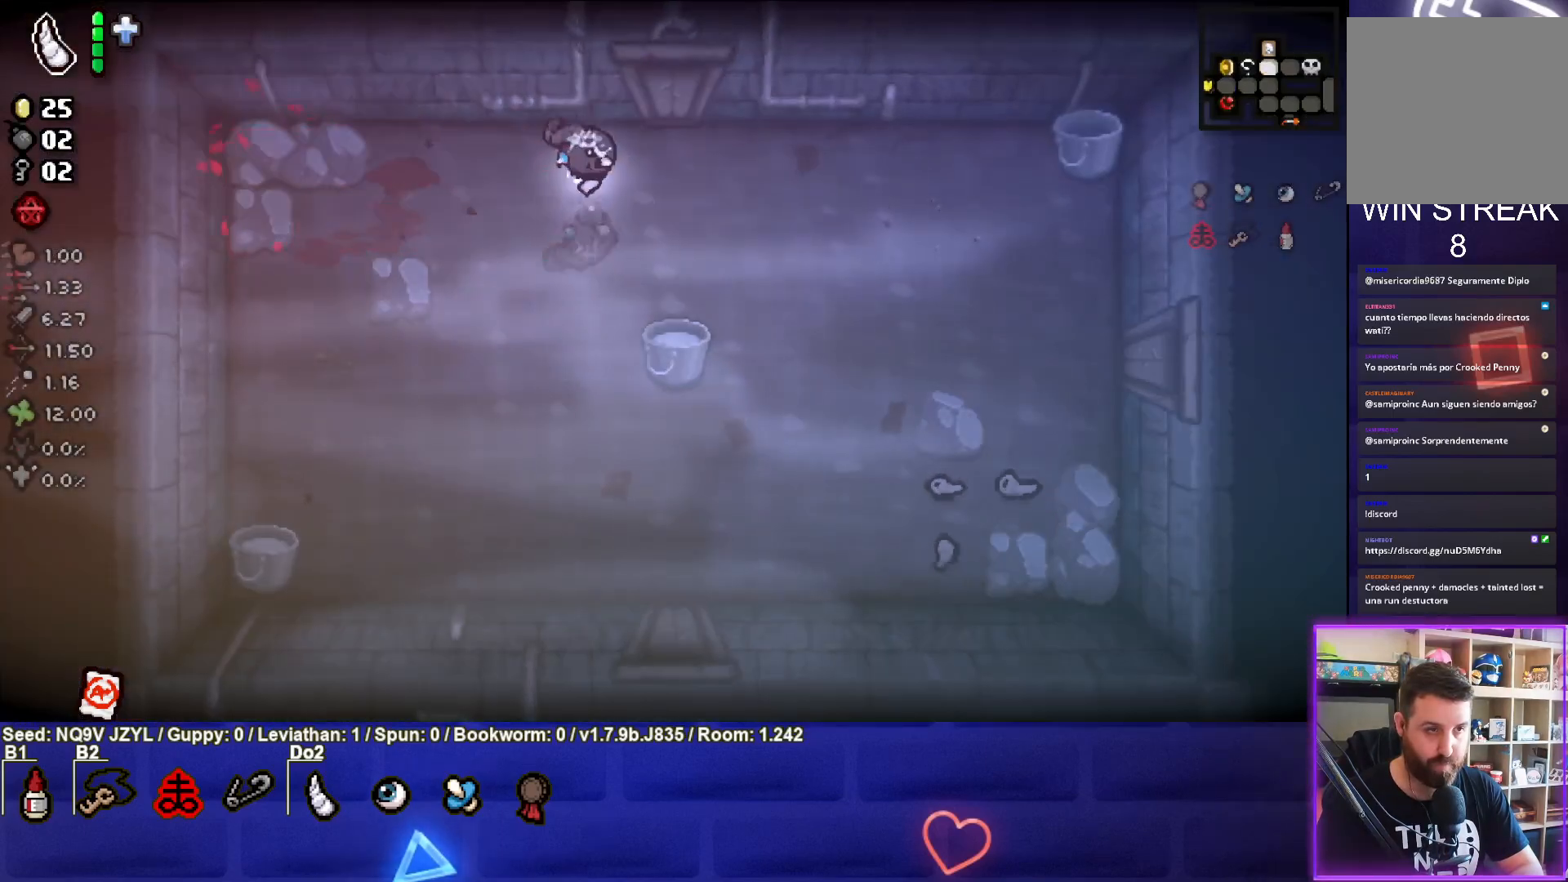
{"buttons": ["CIRCLE"], "left_stick": "center", "events": [[50, "left_stick", "down-left"], [350, "left_stick", "down"], [500, "left_stick", "center"]]}
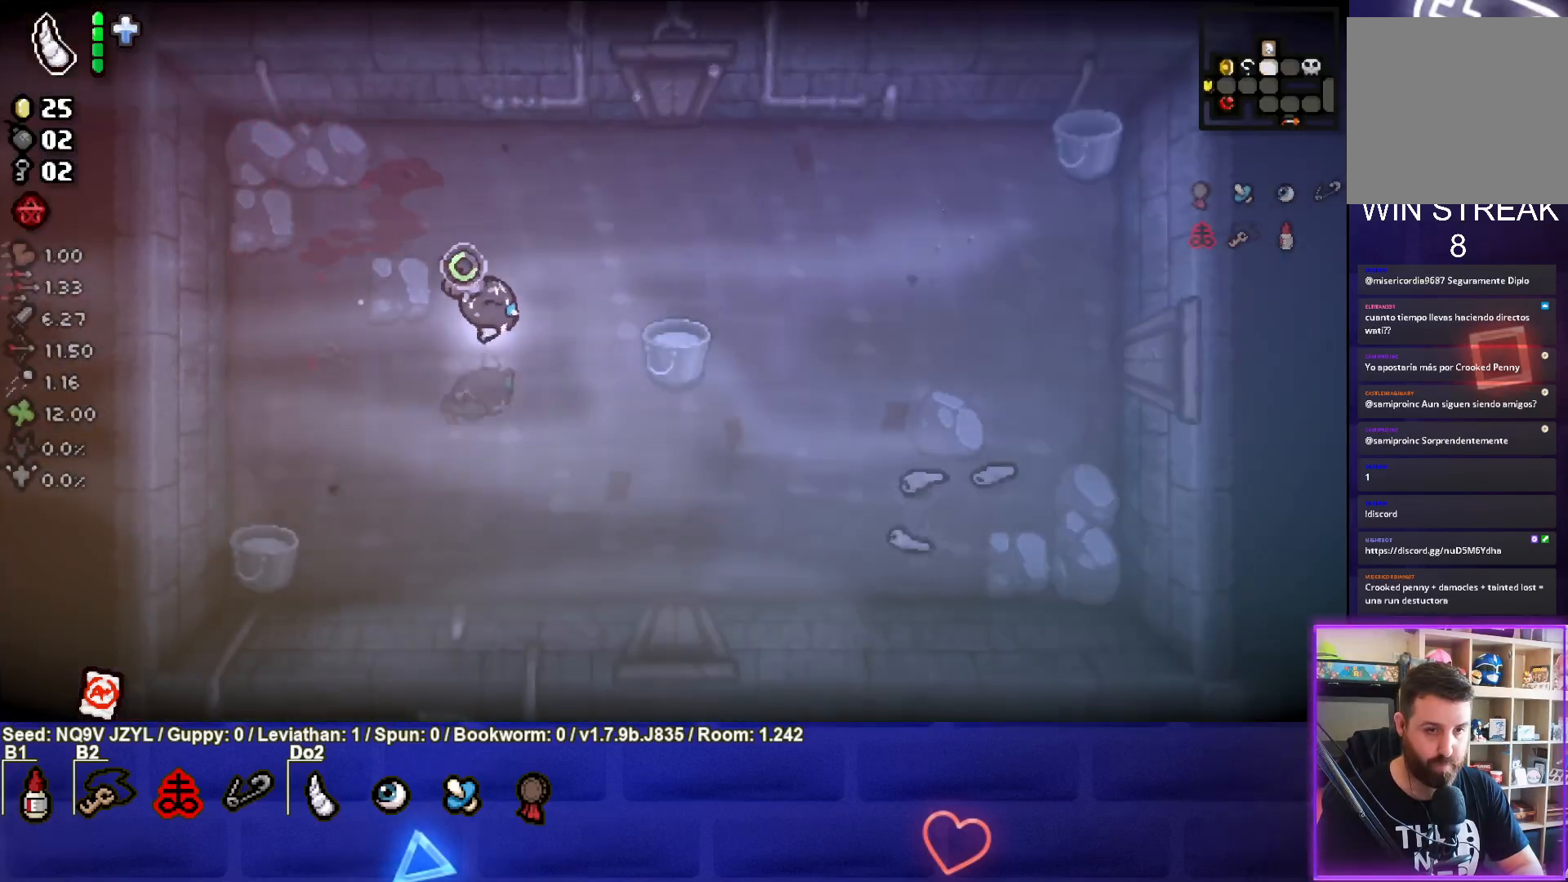
{"buttons": ["CIRCLE"], "left_stick": "down", "events": [[83, "left_stick", "down"]]}
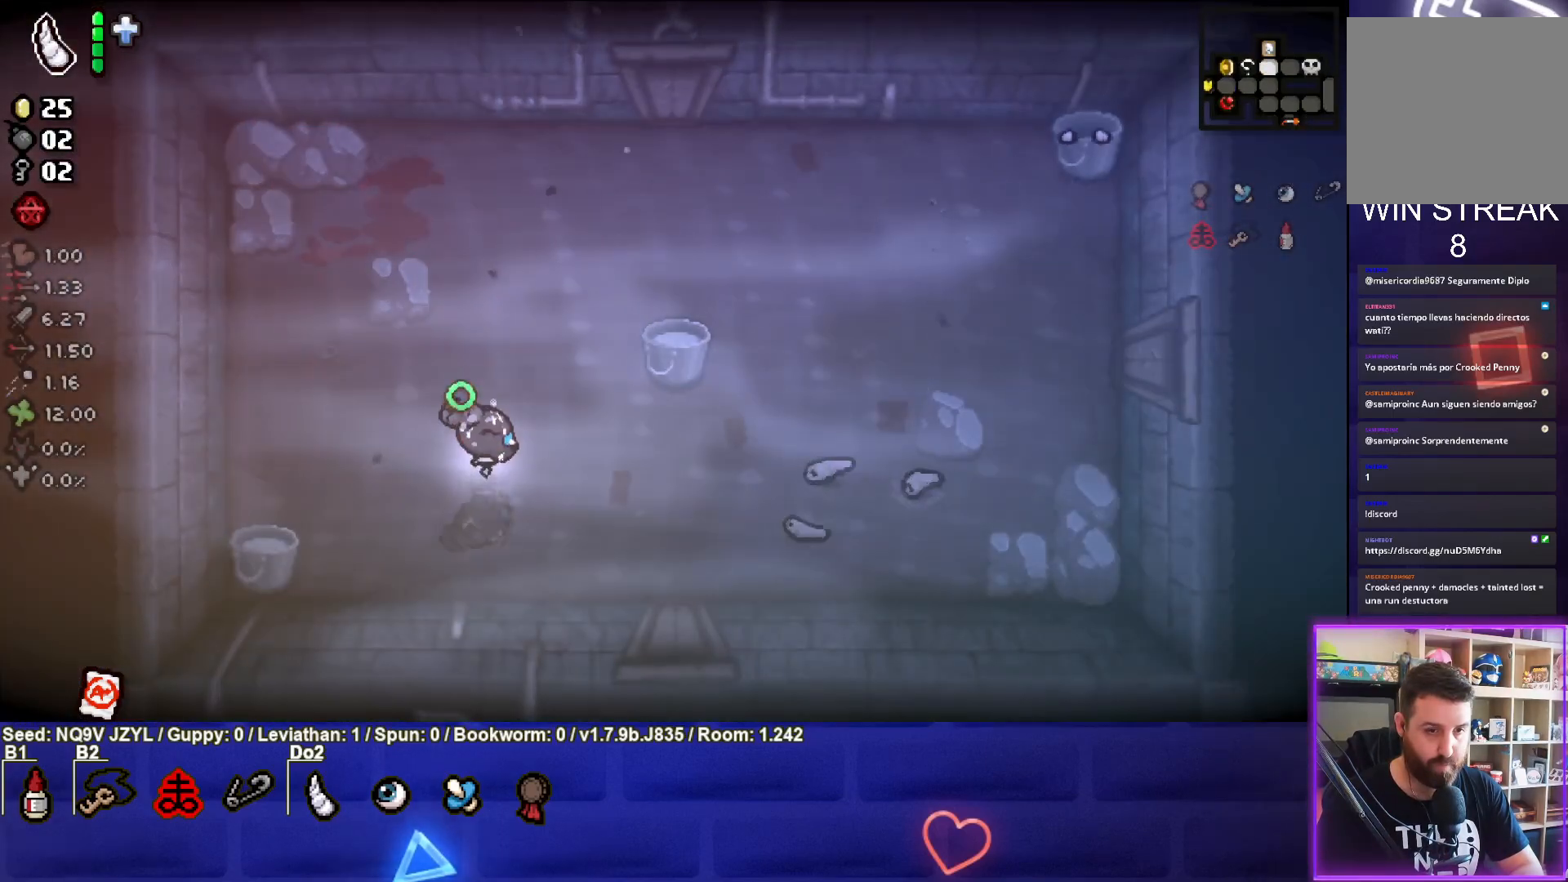
{"buttons": ["CIRCLE"], "left_stick": "left", "events": [[83, "left_stick", "up-left"], [117, "CIRCLE", "up"], [333, "left_stick", "center"], [400, "left_stick", "down"], [467, "CIRCLE", "down"], [500, "left_stick", "left"]]}